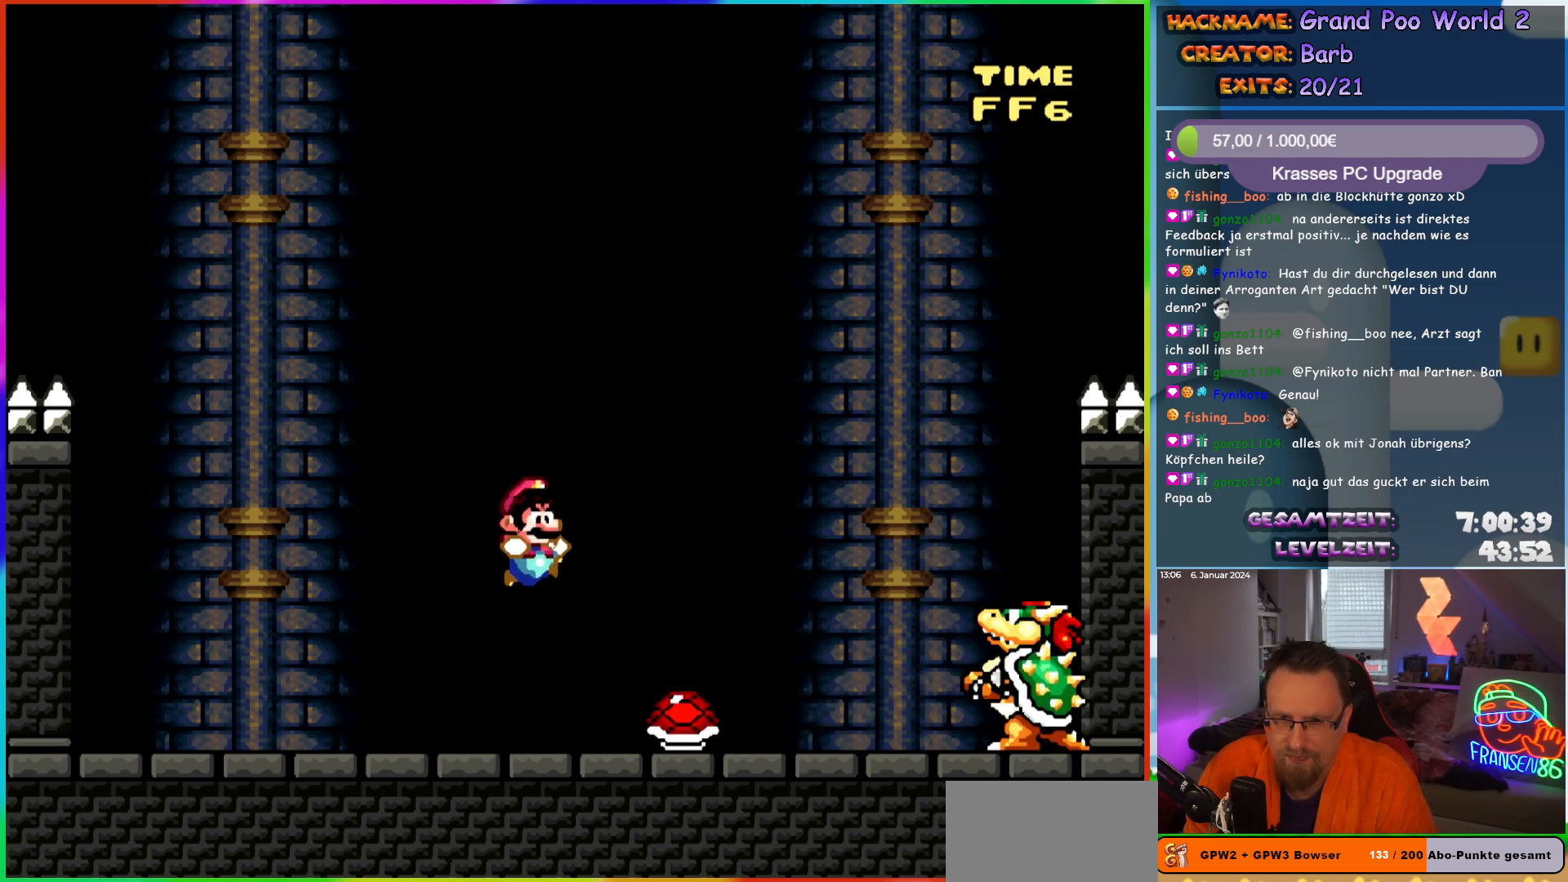
Gameplay with a controller (Nintendo layout); each line is a JSON object with the inputs held at the frame after it. "events" lists button and stick changes between this image and that frame as [ms after this image, input, new state], when the widget could be followed in between. Not read: L3 R3.
{"buttons": ["Y"], "events": [[33, "DPAD_LEFT", "down"], [183, "DPAD_LEFT", "up"], [367, "DPAD_RIGHT", "down"], [467, "DPAD_RIGHT", "up"]]}
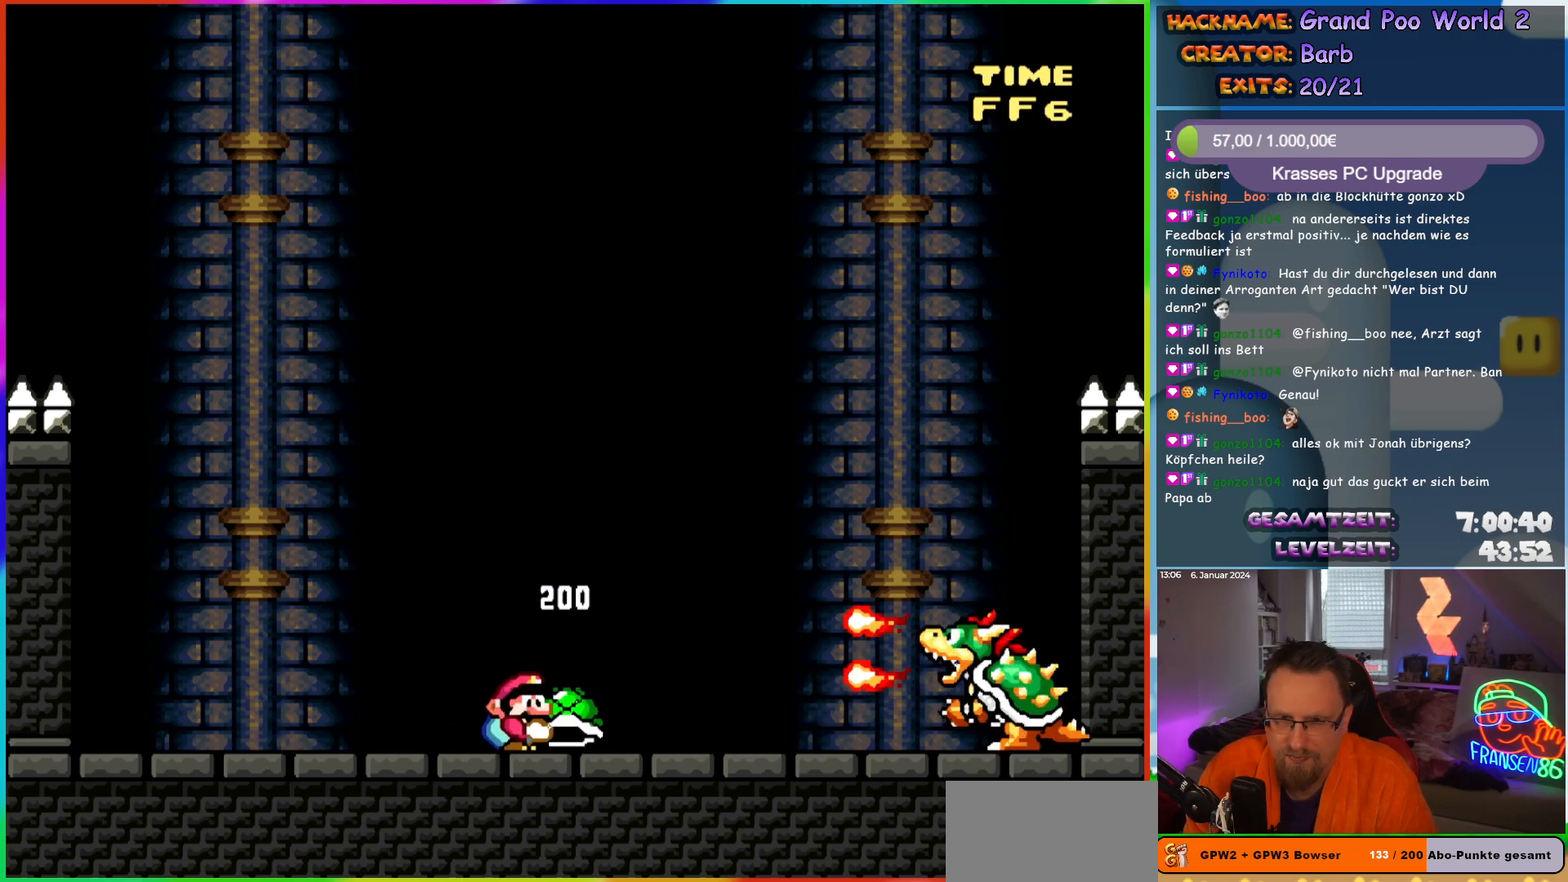
{"buttons": ["B", "Y", "DPAD_LEFT"], "events": [[283, "Y", "up"], [333, "DPAD_LEFT", "down"], [383, "B", "down"], [383, "Y", "down"]]}
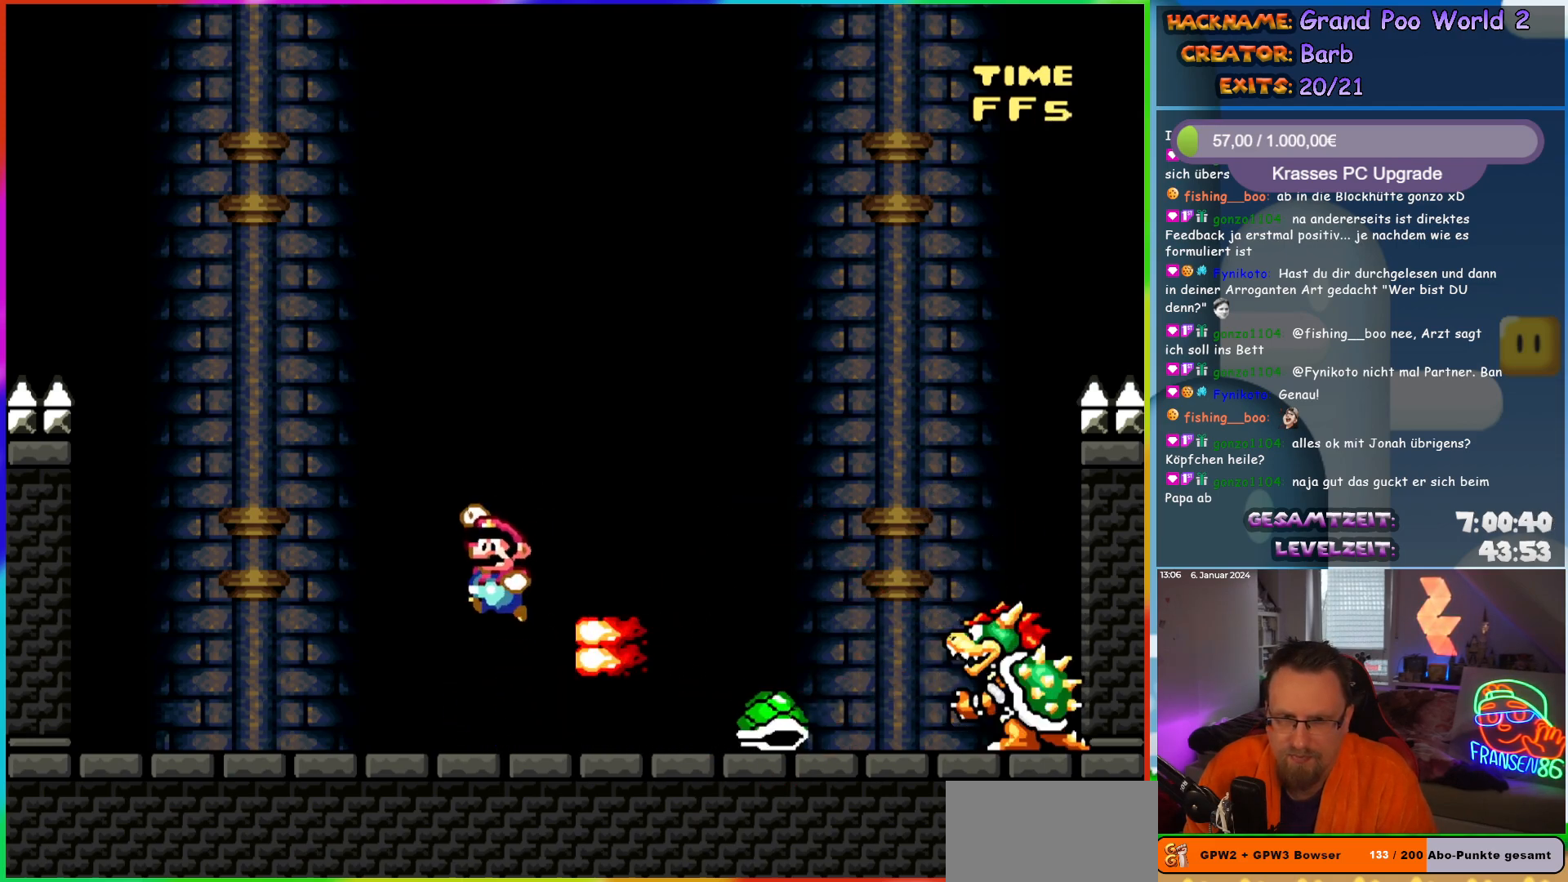
{"buttons": ["Y"], "events": [[67, "DPAD_LEFT", "up"], [83, "DPAD_RIGHT", "down"], [350, "DPAD_RIGHT", "up"], [417, "B", "up"]]}
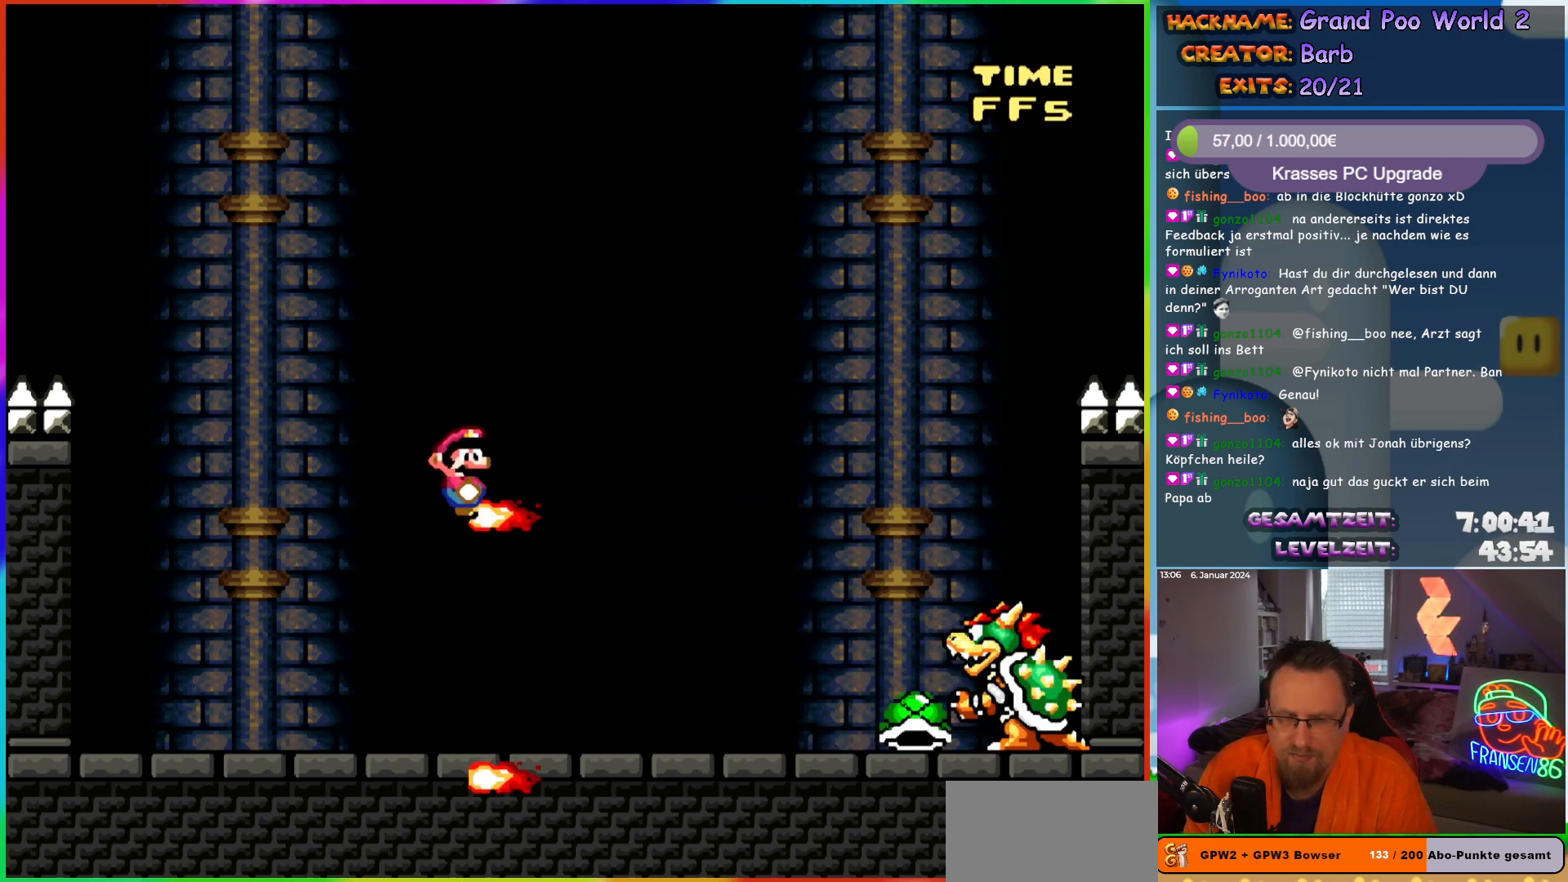
{"buttons": [], "events": [[17, "Y", "up"]]}
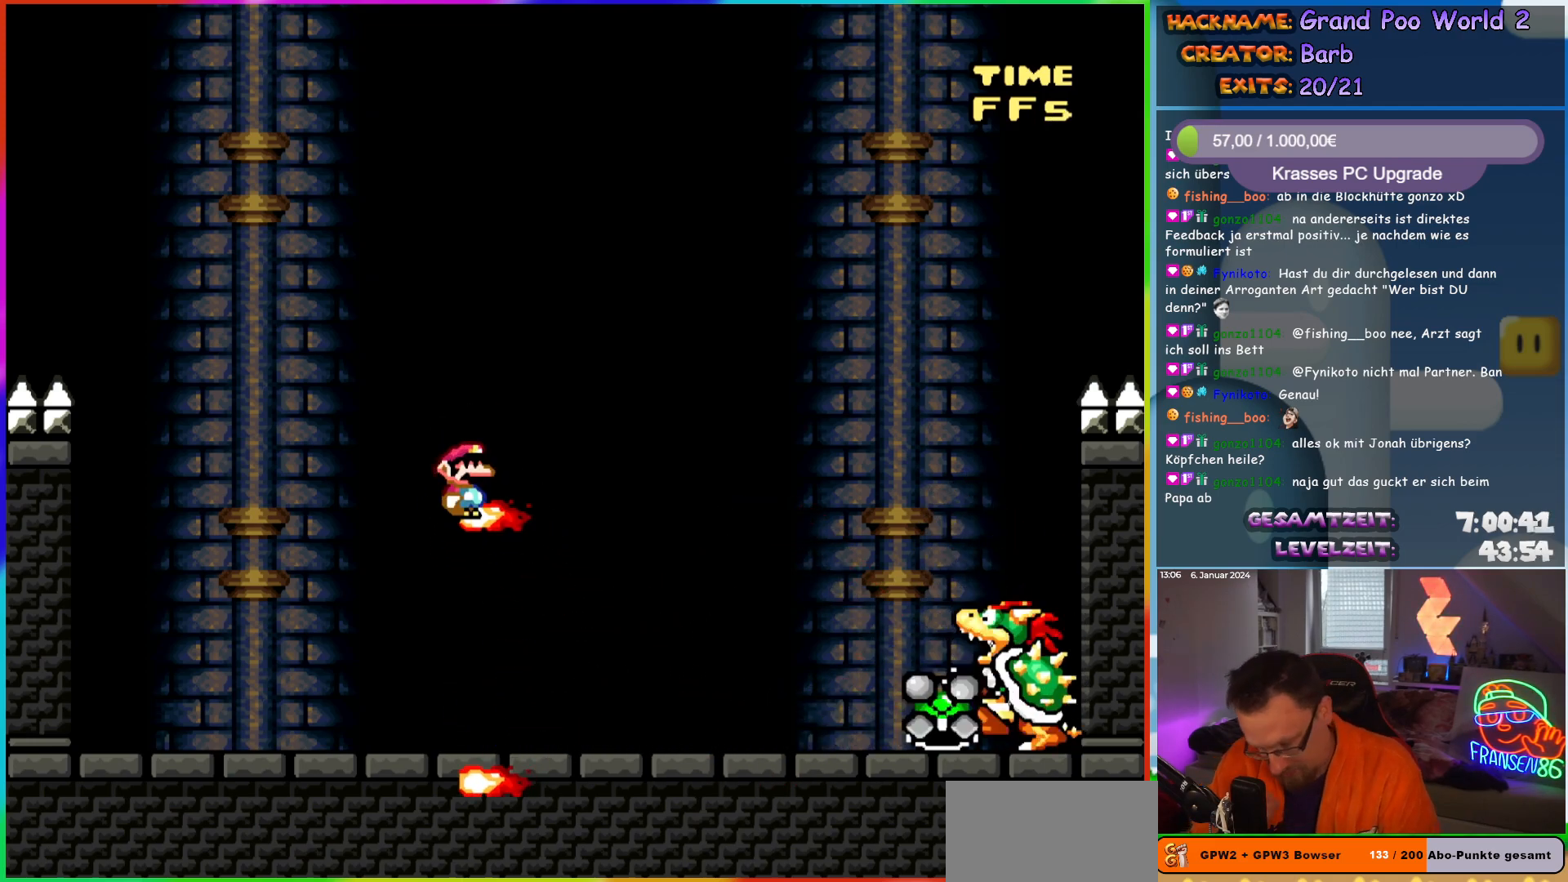
{"buttons": [], "events": []}
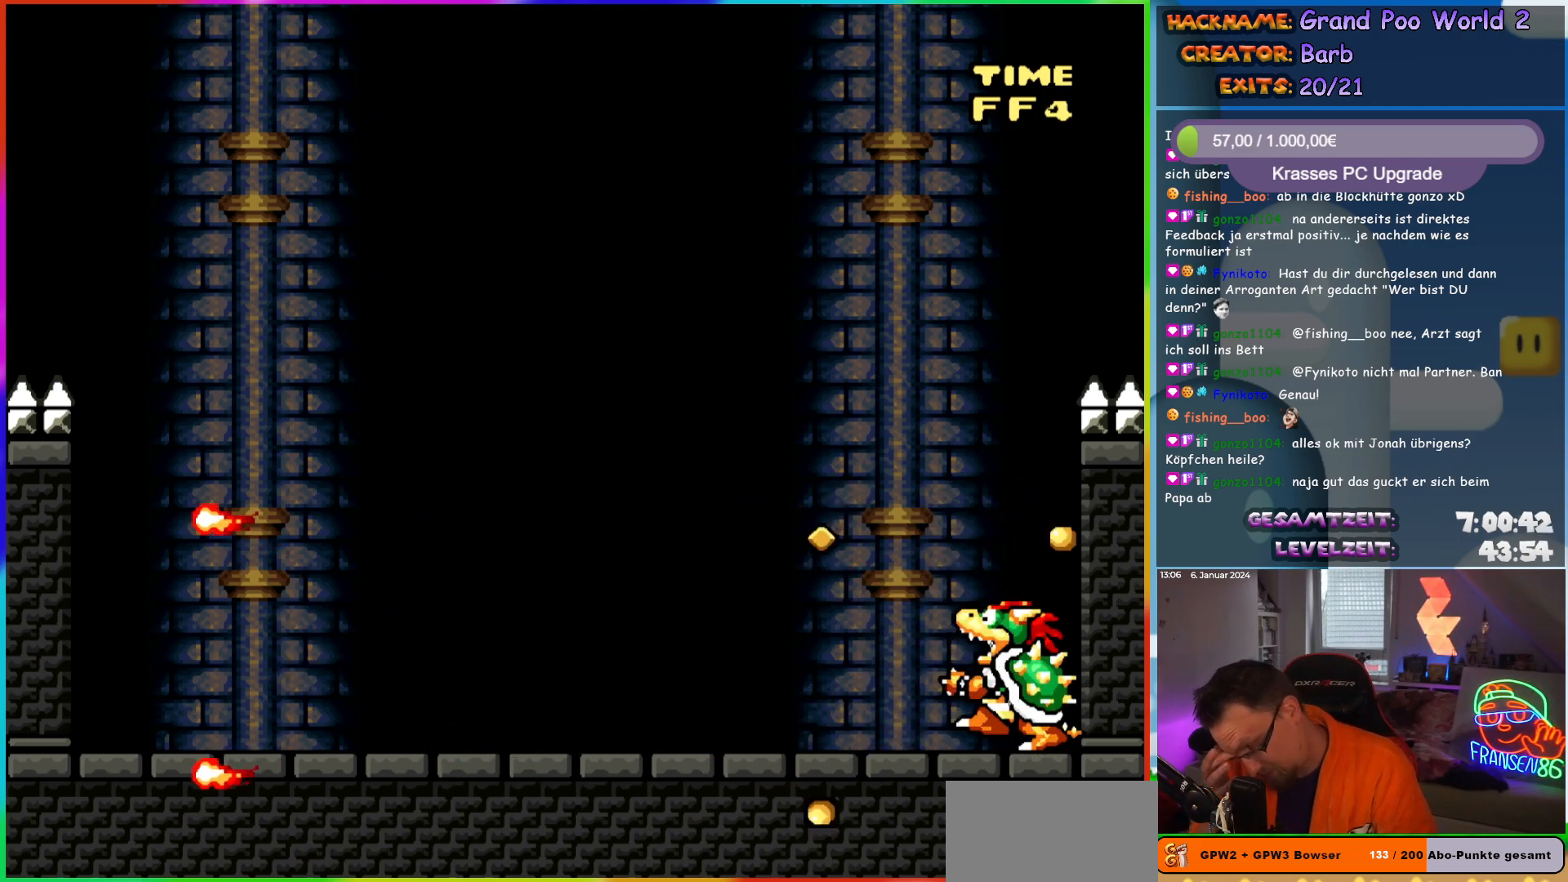
{"buttons": [], "events": []}
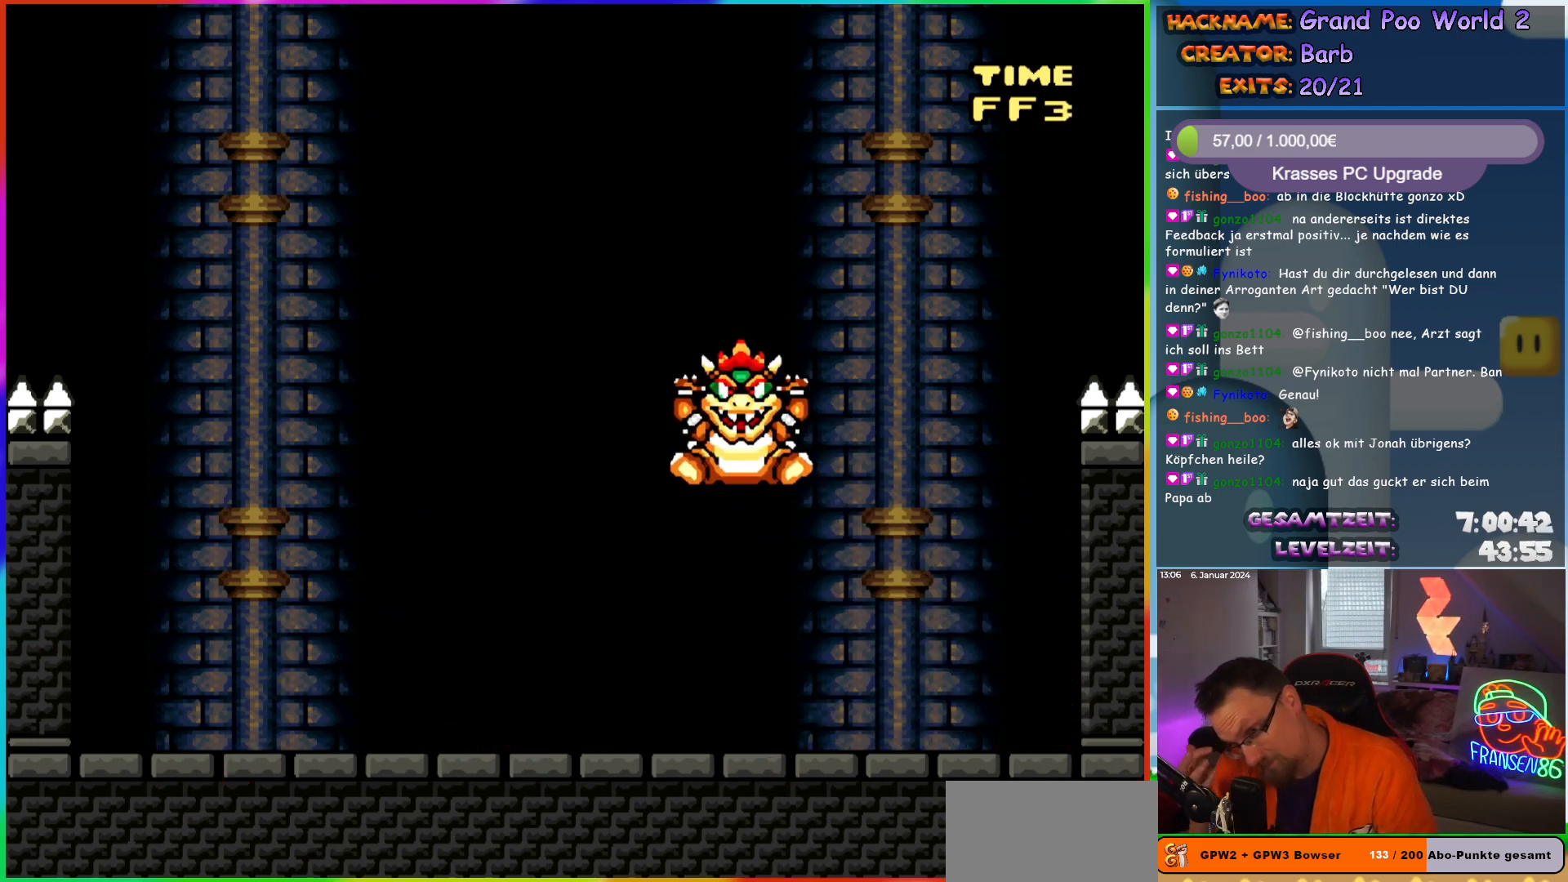
{"buttons": [], "events": []}
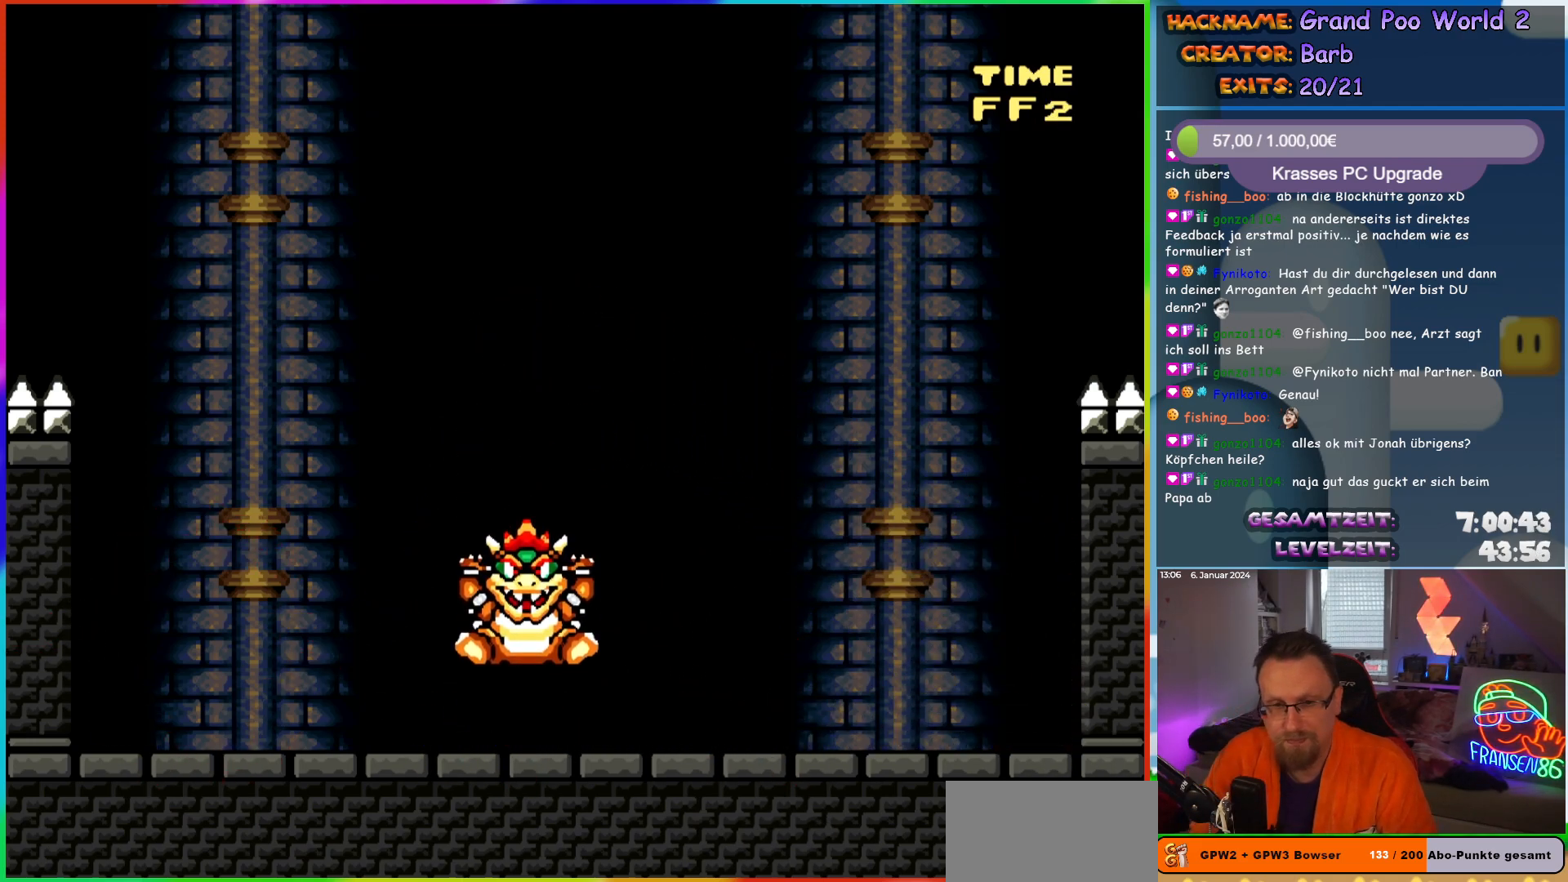
{"buttons": [], "events": [[17, "DPAD_RIGHT", "down"], [67, "X", "down"], [167, "DPAD_RIGHT", "up"], [167, "X", "up"]]}
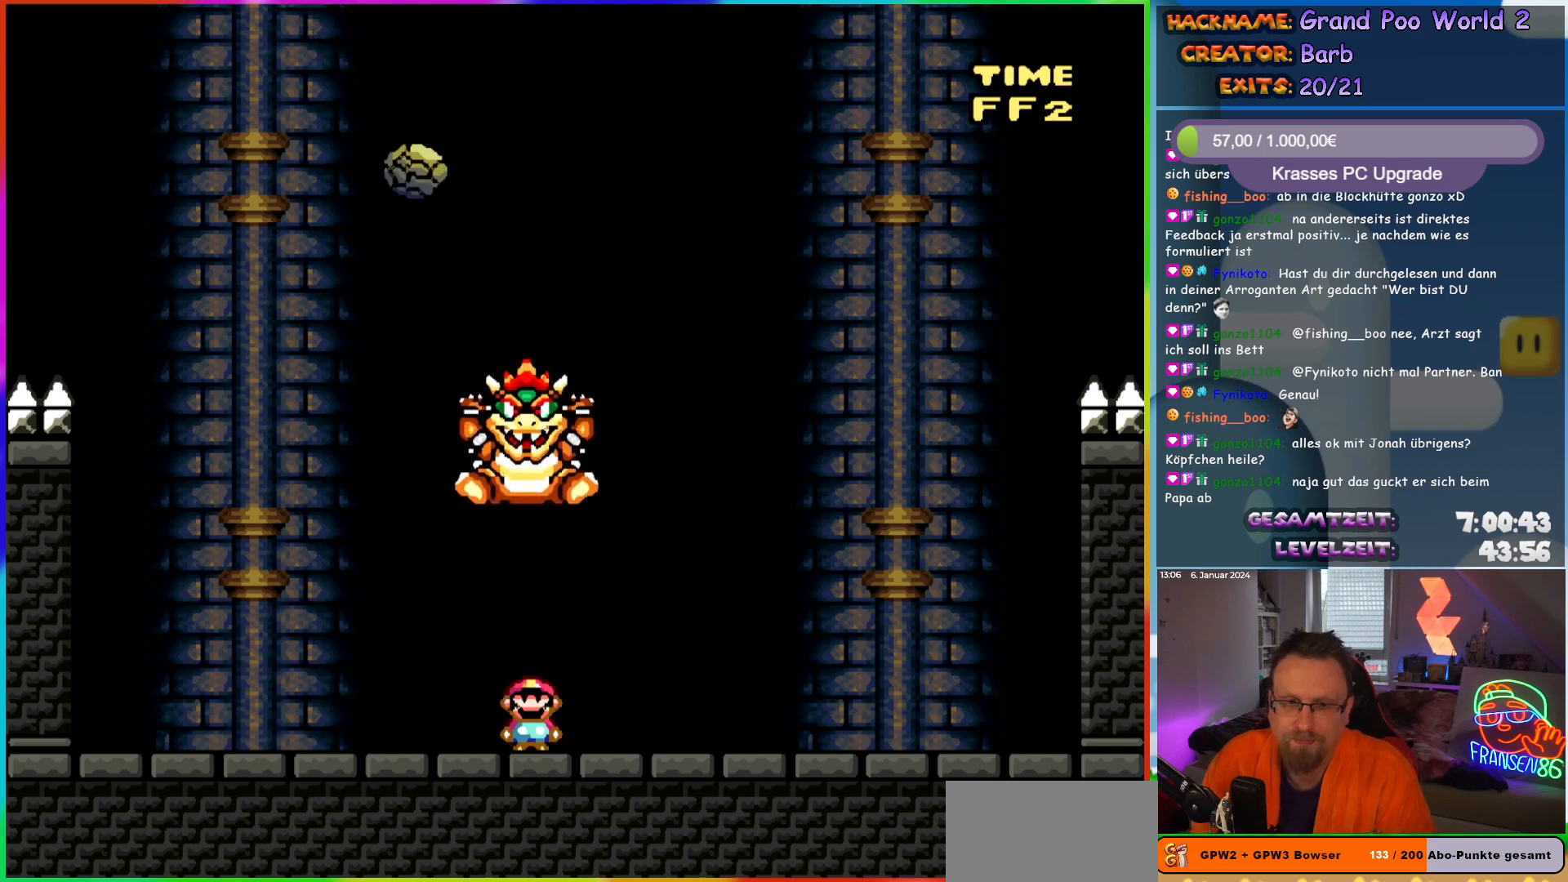
{"buttons": ["X", "DPAD_LEFT"], "events": [[117, "X", "down"], [283, "DPAD_LEFT", "down"]]}
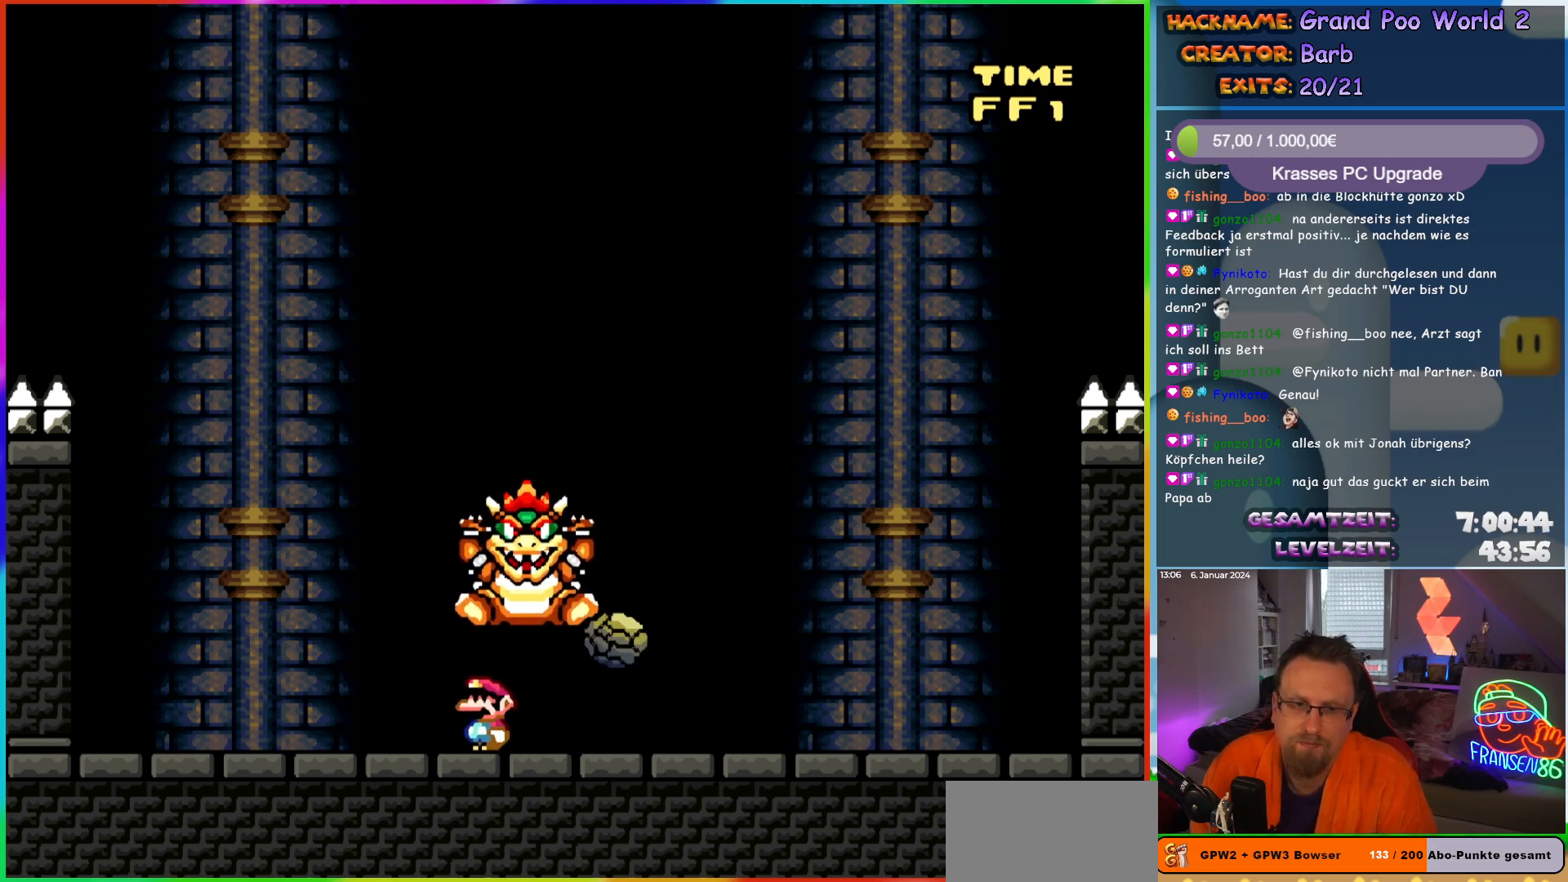
{"buttons": ["X"], "events": [[67, "A", "down"], [133, "A", "up"], [167, "DPAD_LEFT", "up"], [200, "DPAD_RIGHT", "down"], [350, "DPAD_RIGHT", "up"]]}
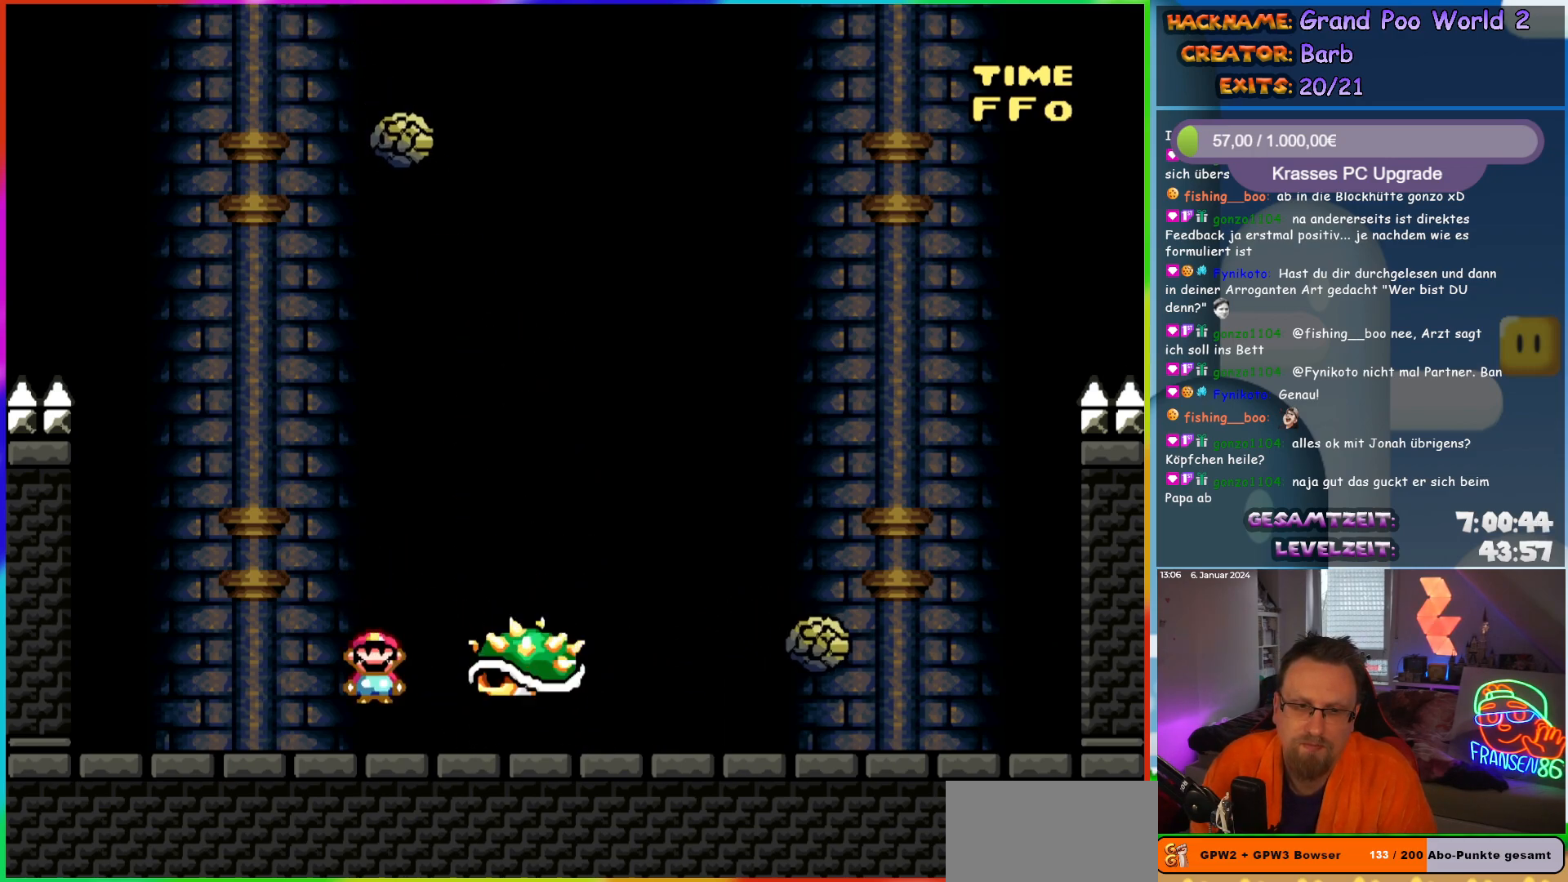
{"buttons": ["X"], "events": []}
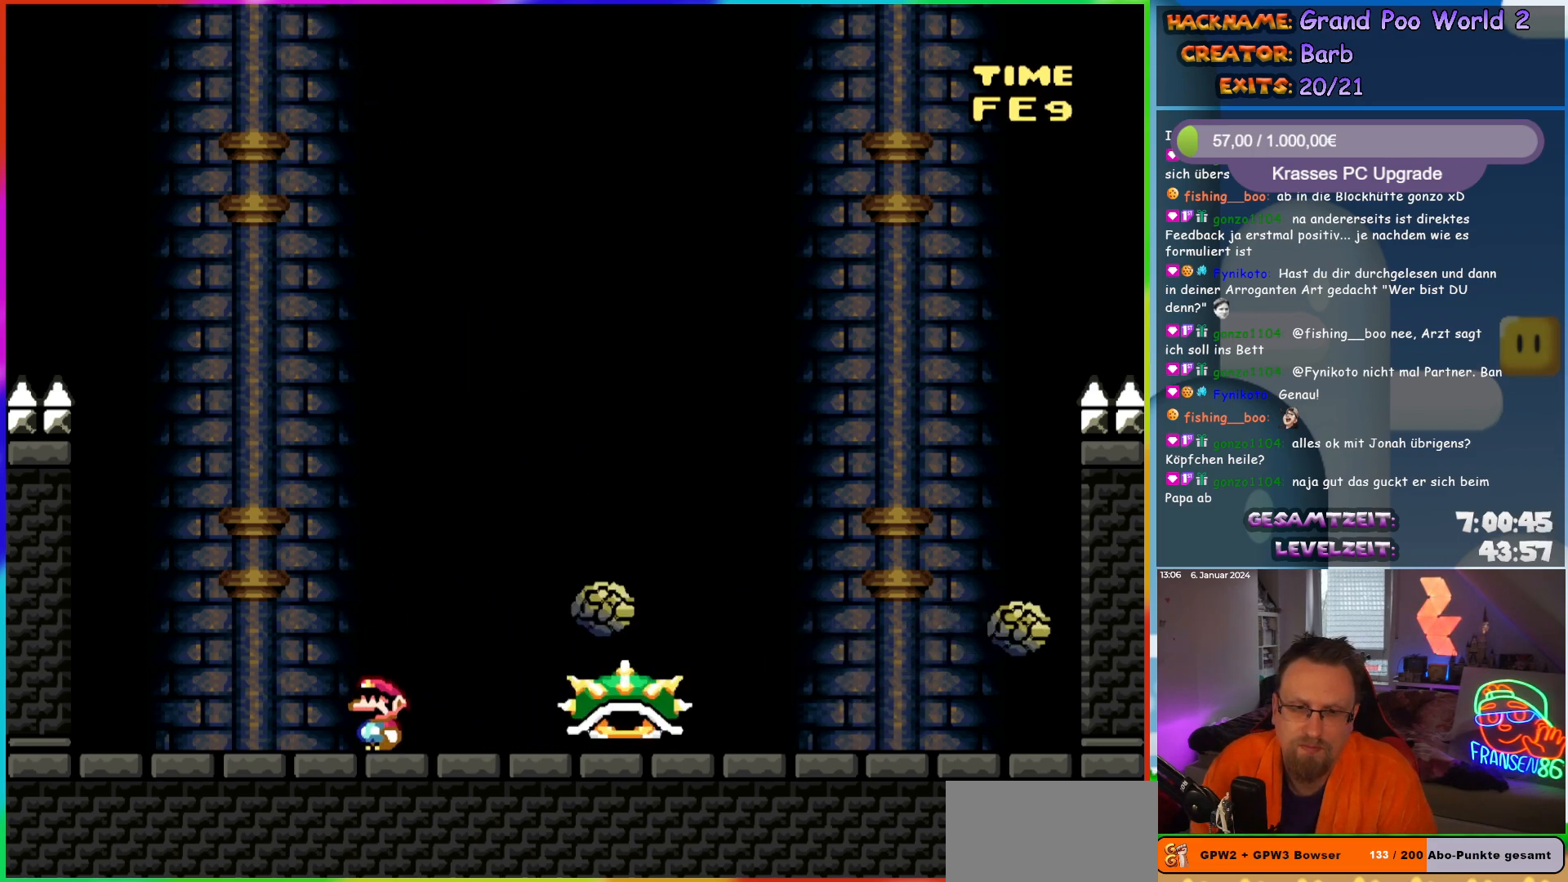
{"buttons": ["Y", "DPAD_RIGHT"], "events": [[133, "X", "up"], [200, "DPAD_RIGHT", "down"], [233, "Y", "down"]]}
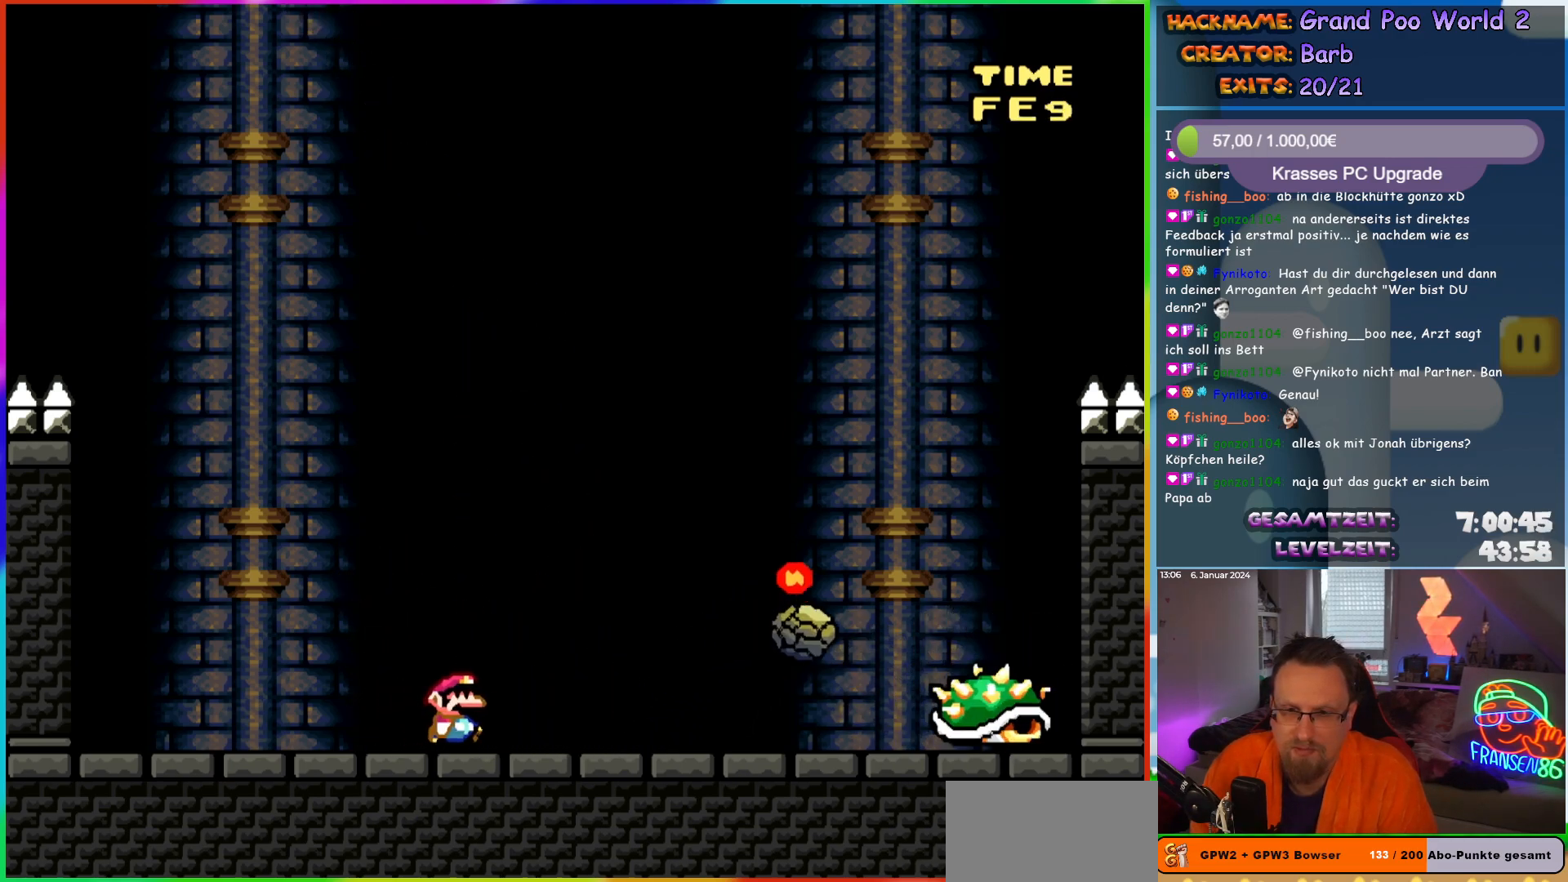
{"buttons": ["B", "Y", "DPAD_RIGHT"], "events": [[133, "B", "down"]]}
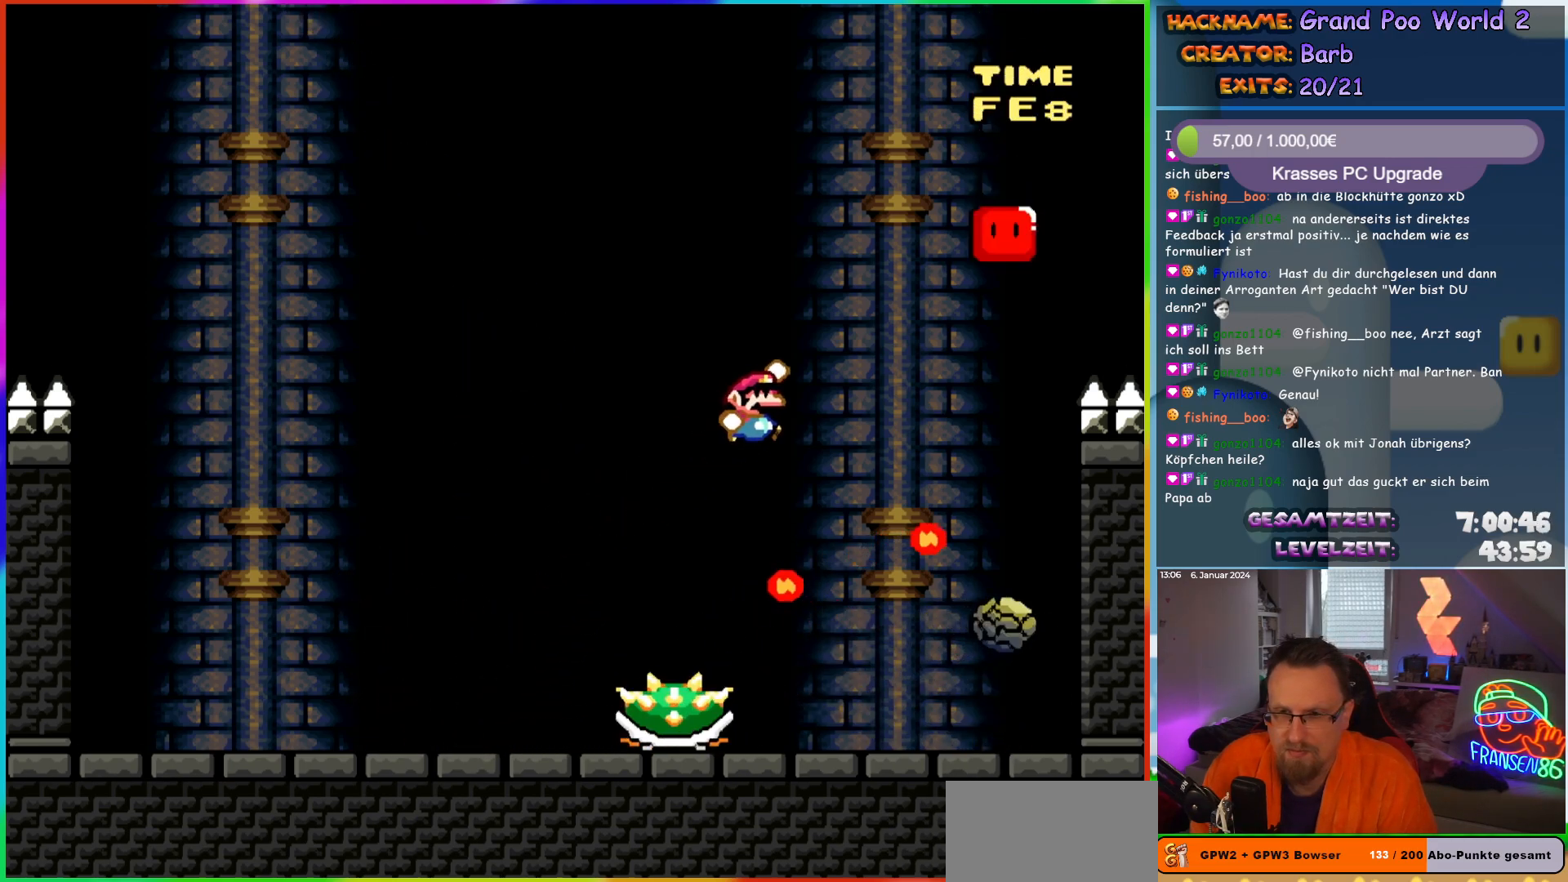
{"buttons": ["B", "Y"], "events": [[217, "DPAD_RIGHT", "up"], [233, "DPAD_LEFT", "down"], [450, "DPAD_LEFT", "up"]]}
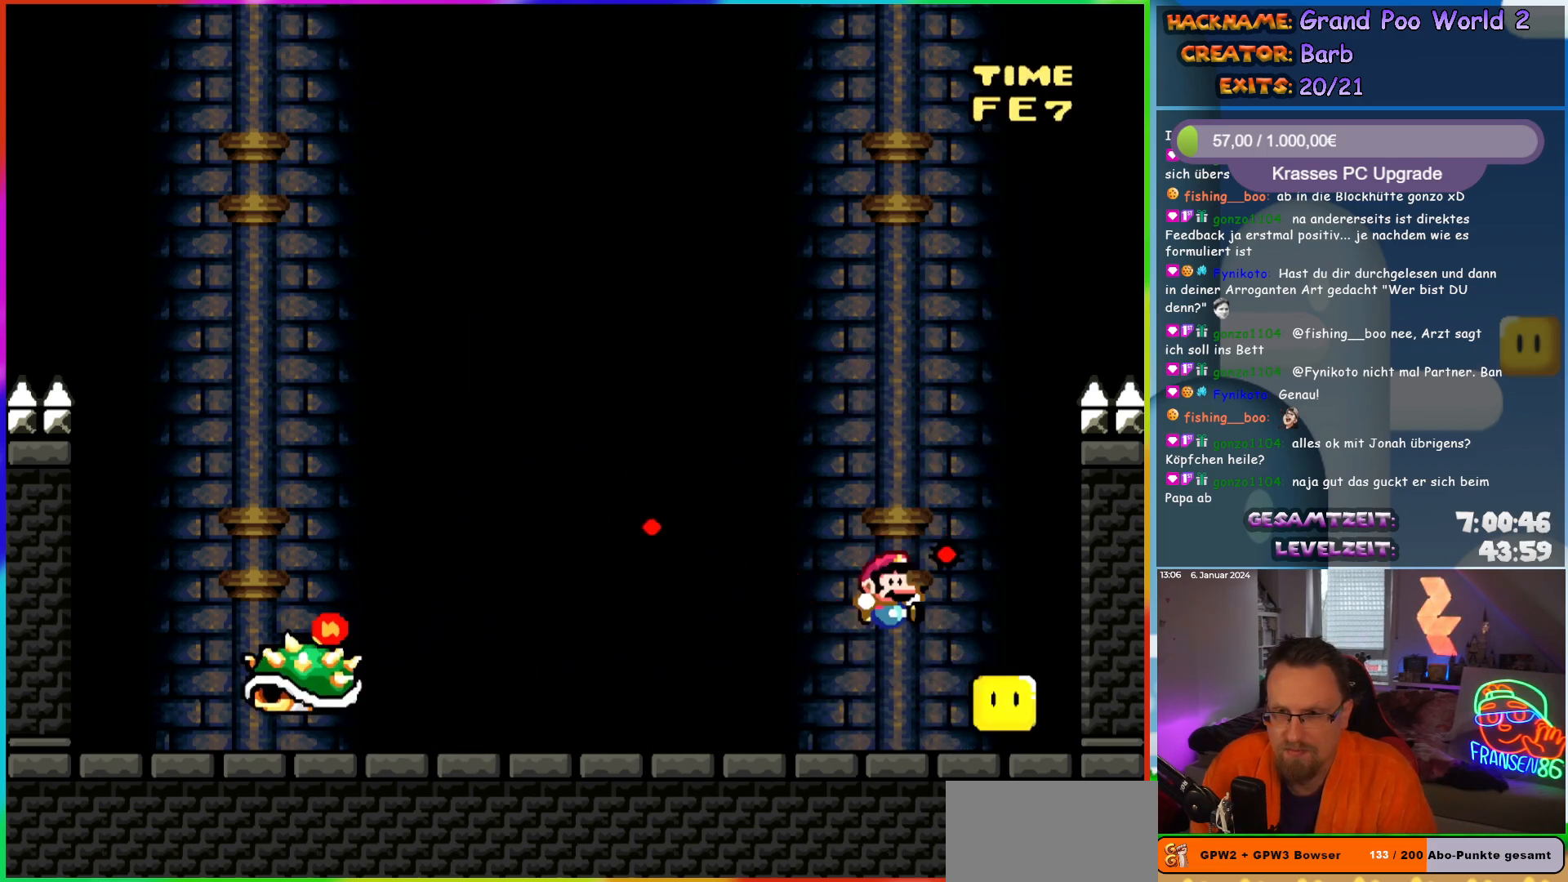
{"buttons": ["Y"], "events": [[17, "DPAD_RIGHT", "down"], [33, "B", "up"], [367, "DPAD_RIGHT", "up"], [433, "DPAD_LEFT", "down"], [467, "DPAD_LEFT", "up"]]}
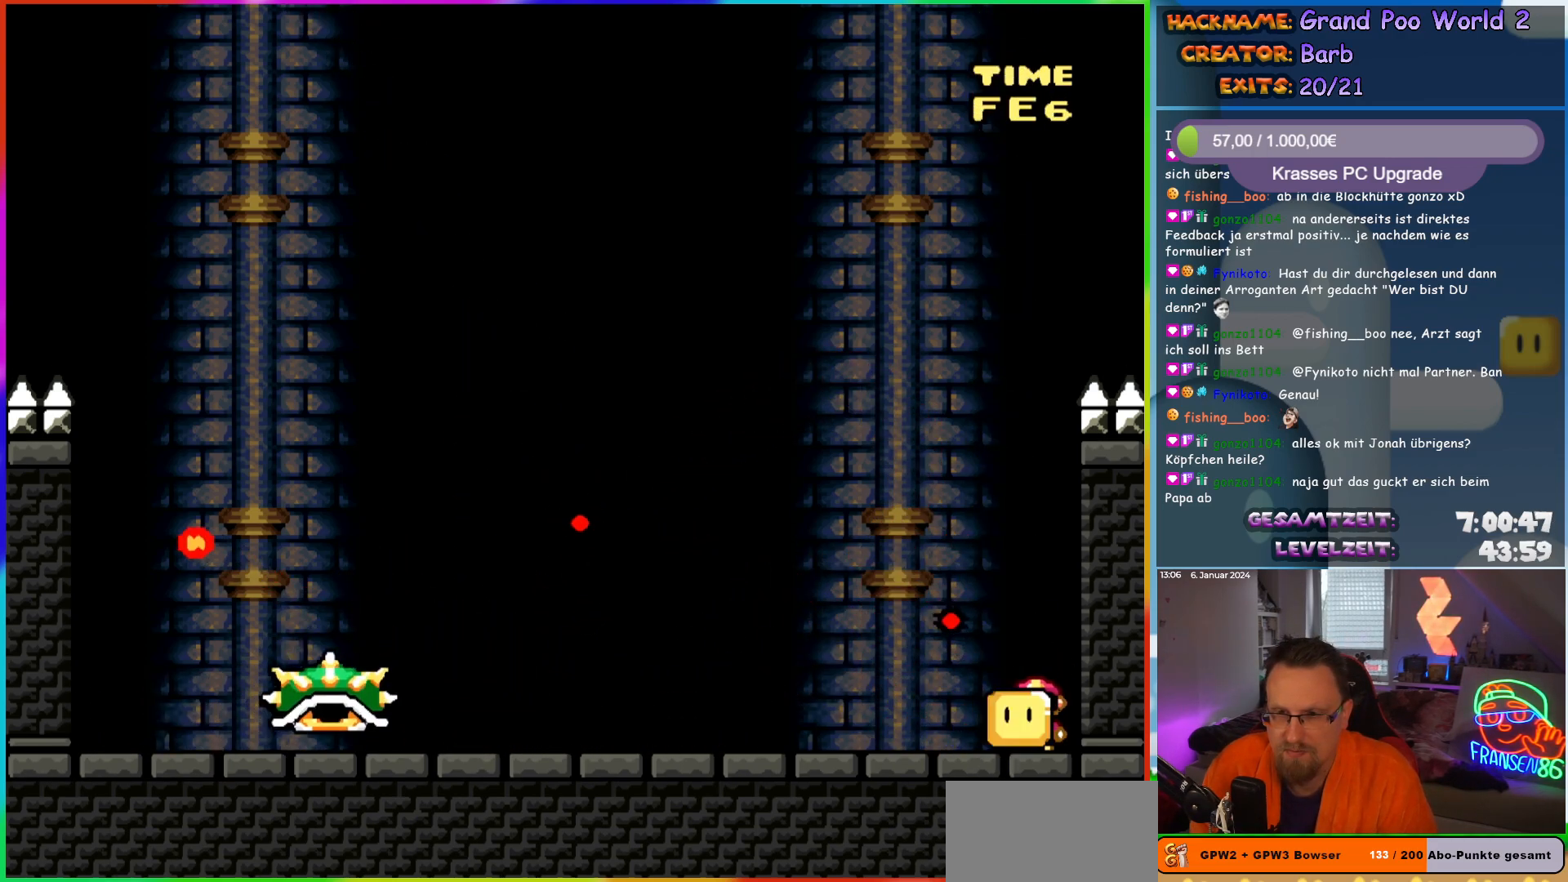
{"buttons": ["Y"], "events": [[217, "DPAD_RIGHT", "down"], [333, "DPAD_RIGHT", "up"]]}
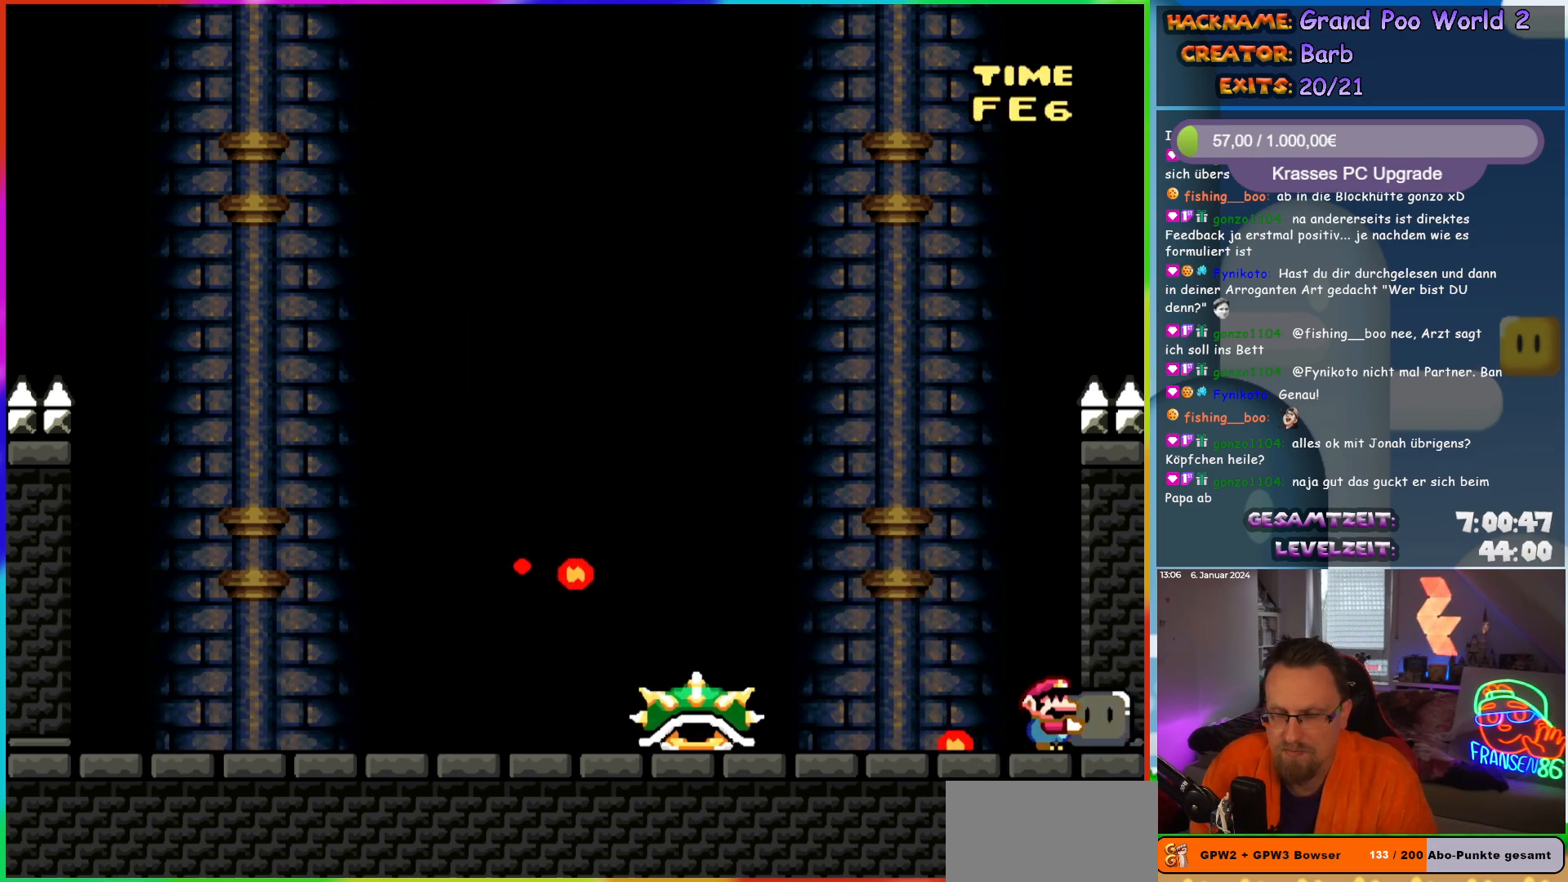
{"buttons": ["B", "Y"], "events": [[233, "B", "down"]]}
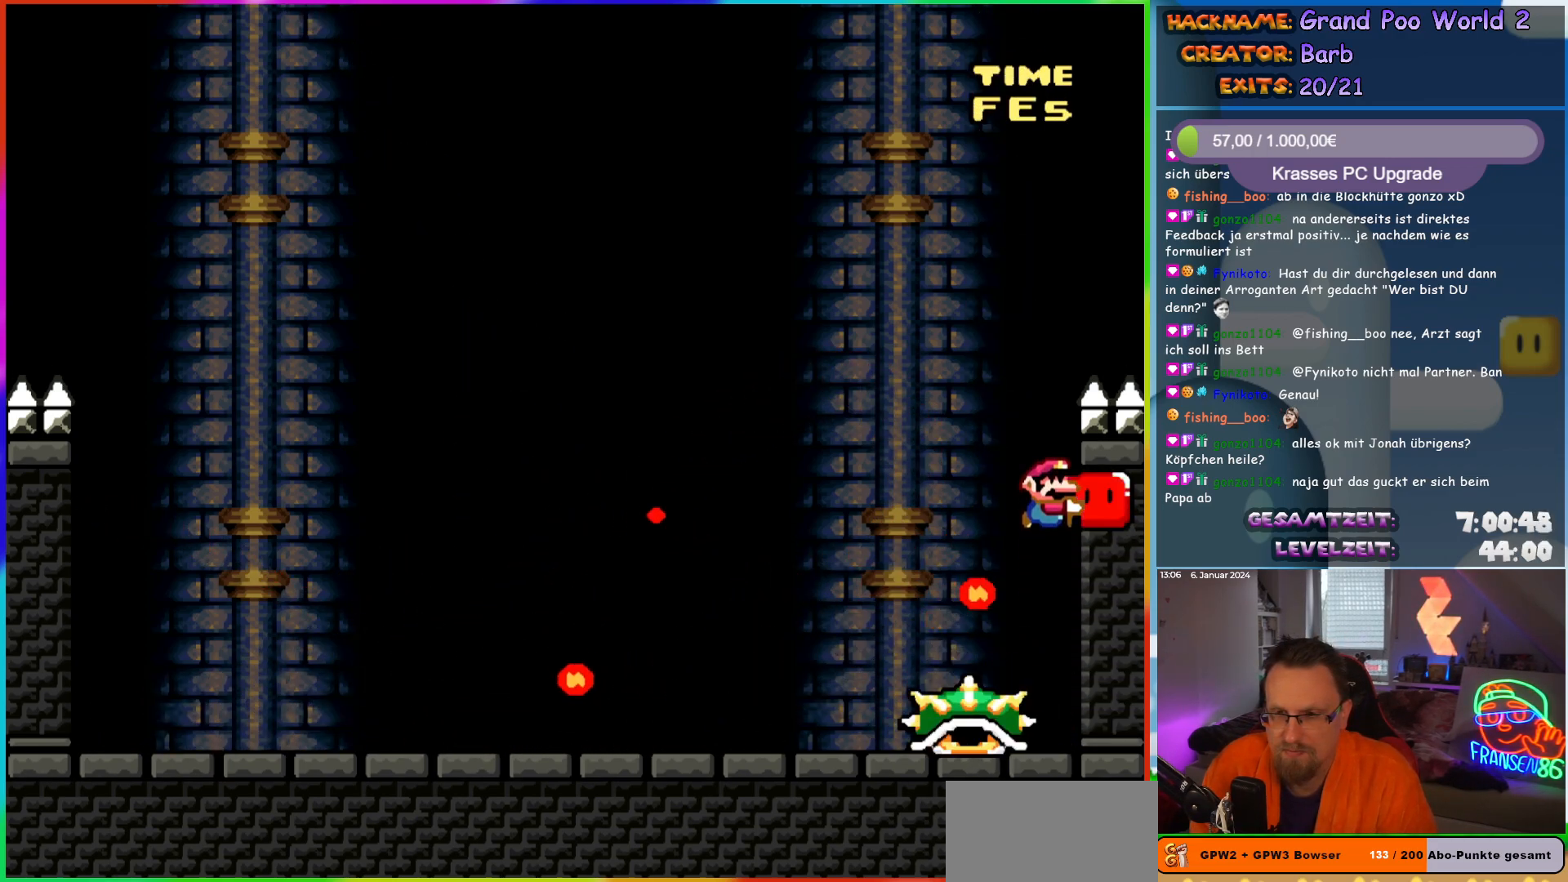
{"buttons": ["B", "Y"], "events": []}
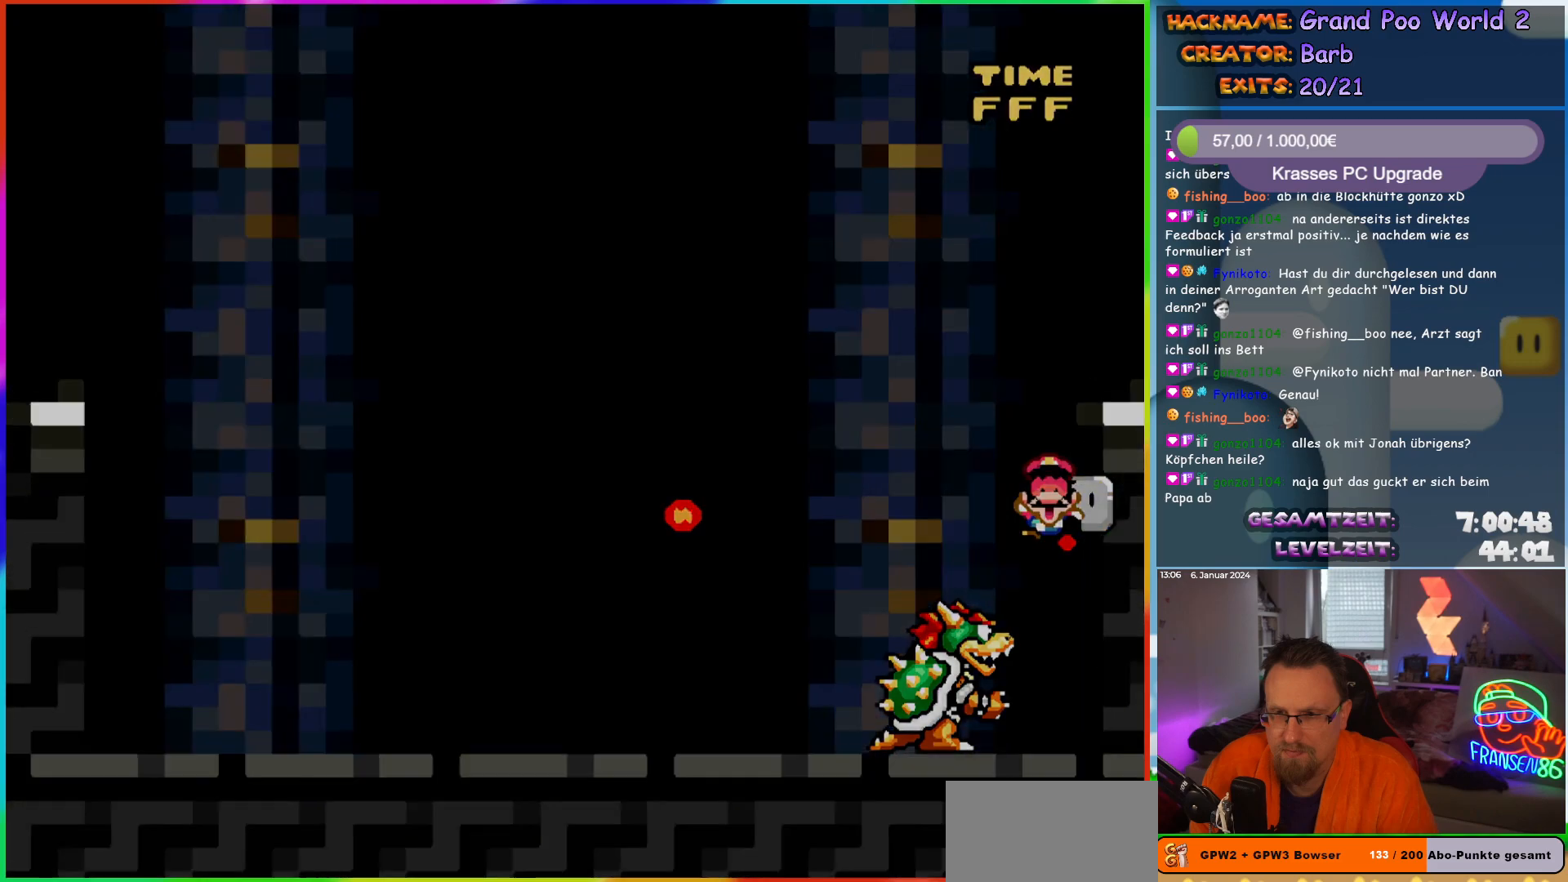
{"buttons": [], "events": [[50, "B", "up"], [150, "Y", "up"]]}
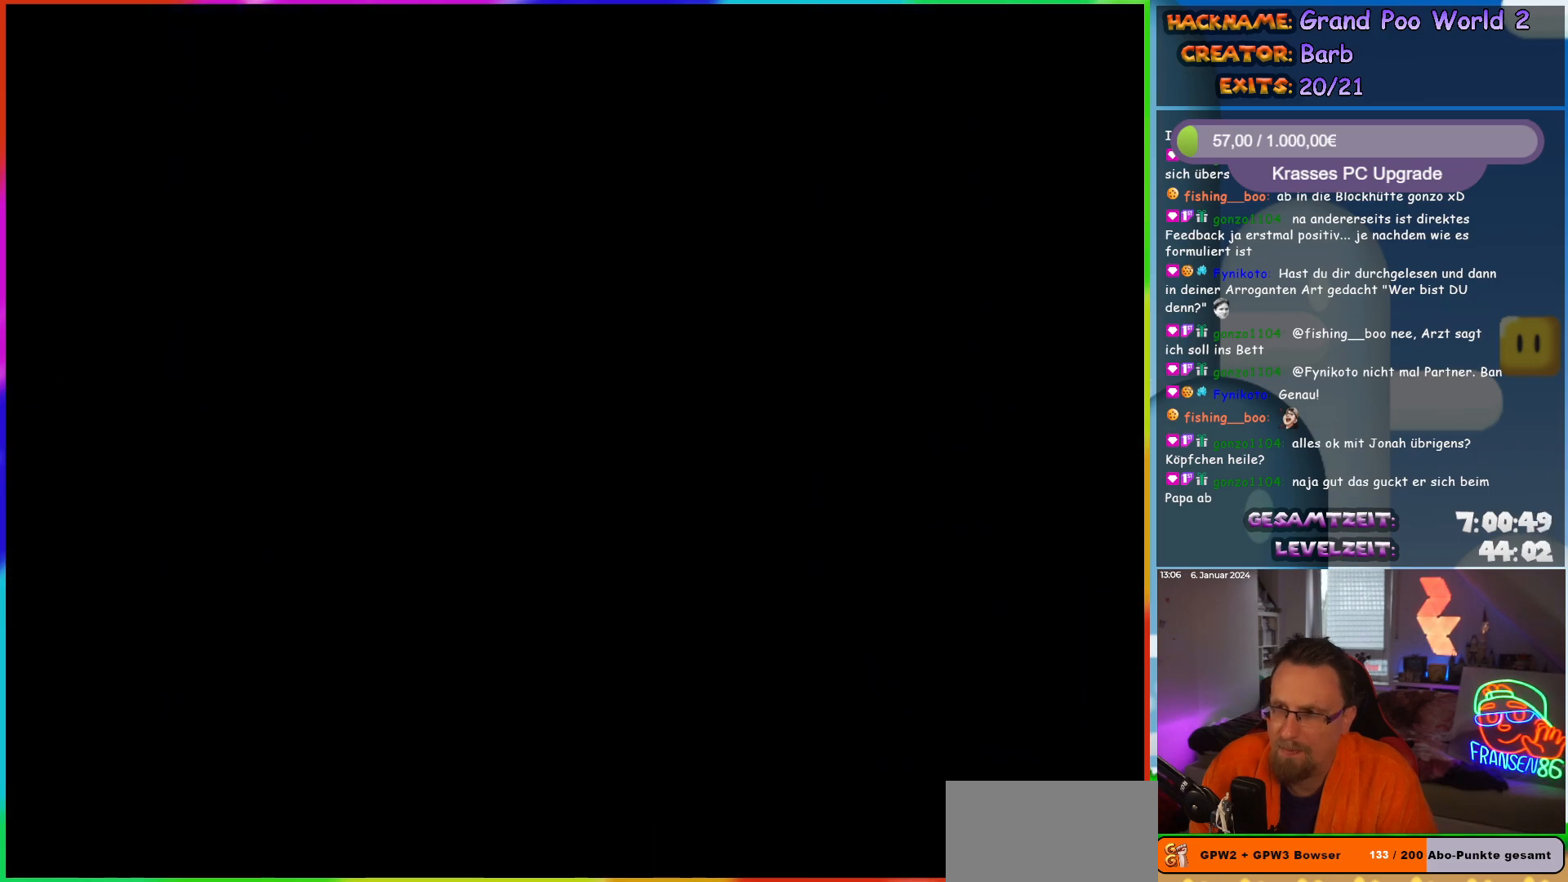
{"buttons": [], "events": []}
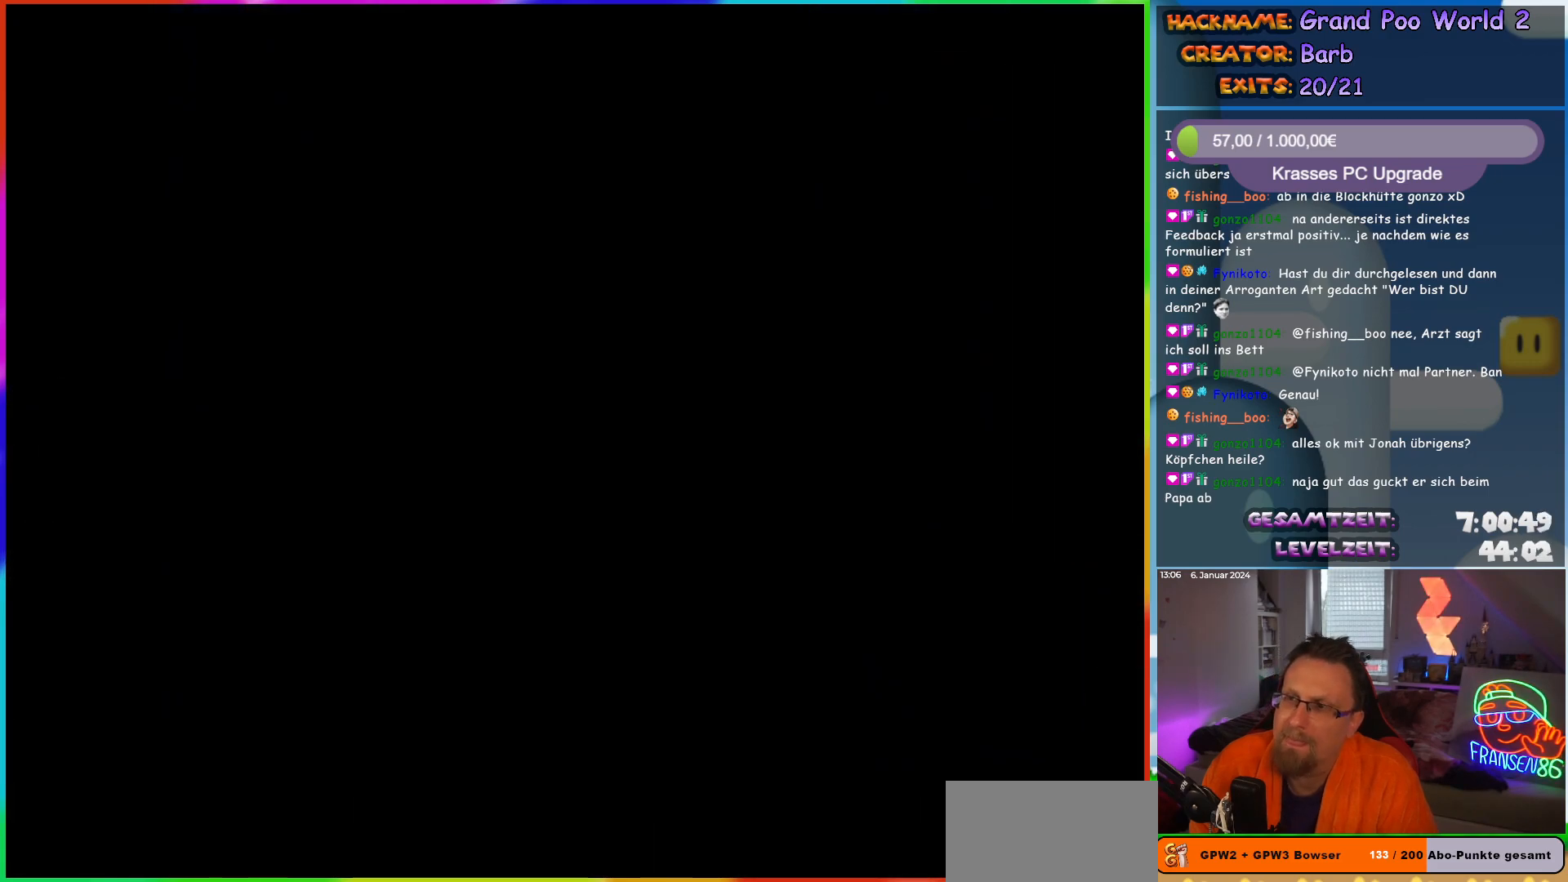
{"buttons": [], "events": []}
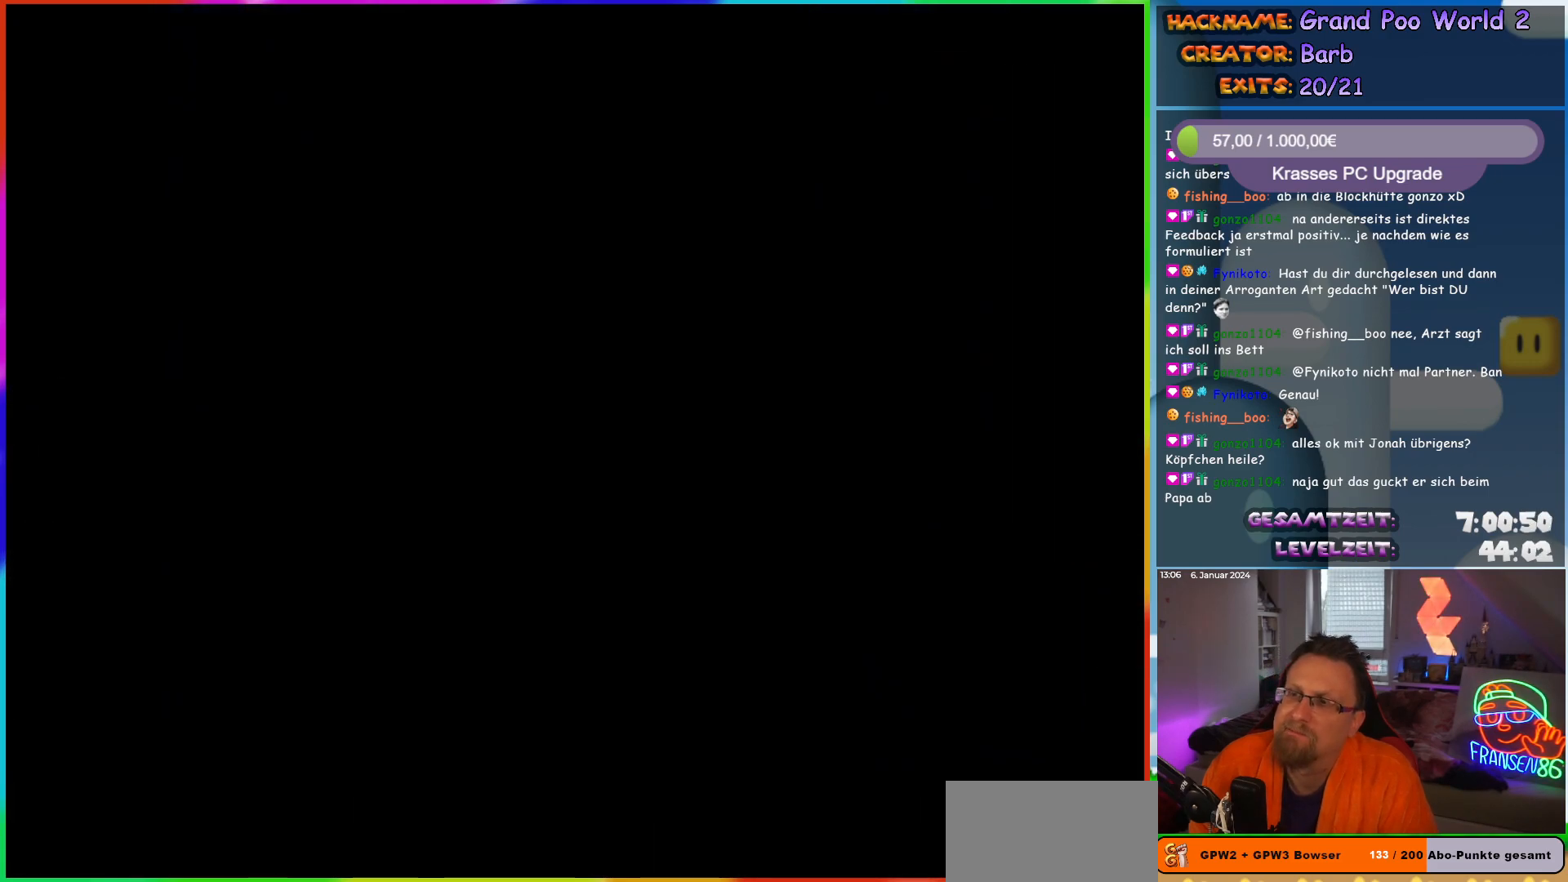
{"buttons": ["DPAD_RIGHT"], "events": [[450, "DPAD_RIGHT", "down"]]}
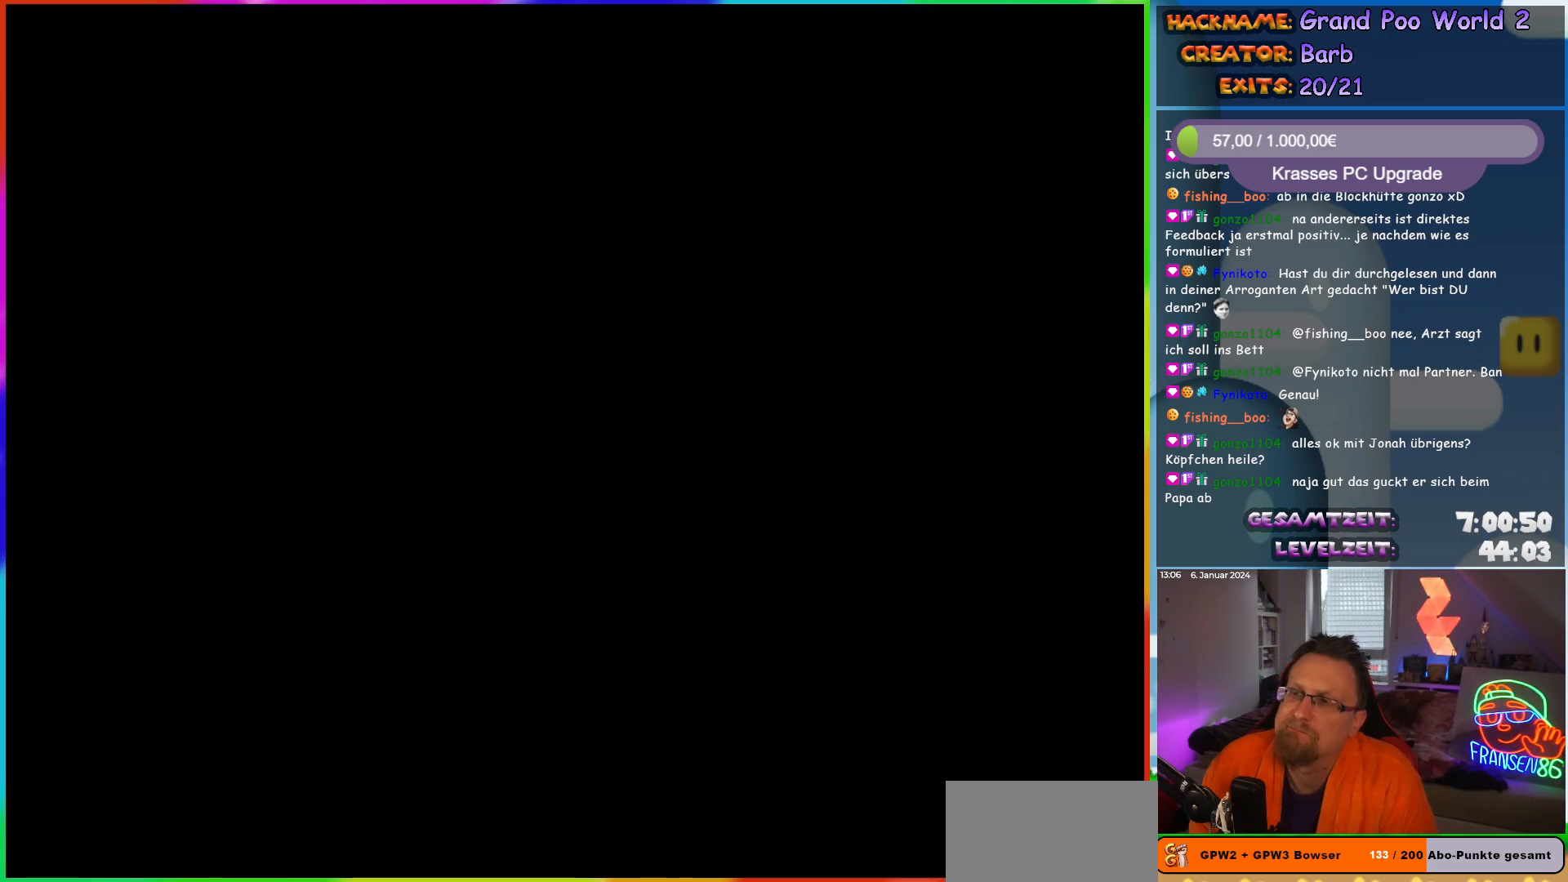
{"buttons": ["Y", "DPAD_RIGHT"], "events": [[67, "Y", "down"]]}
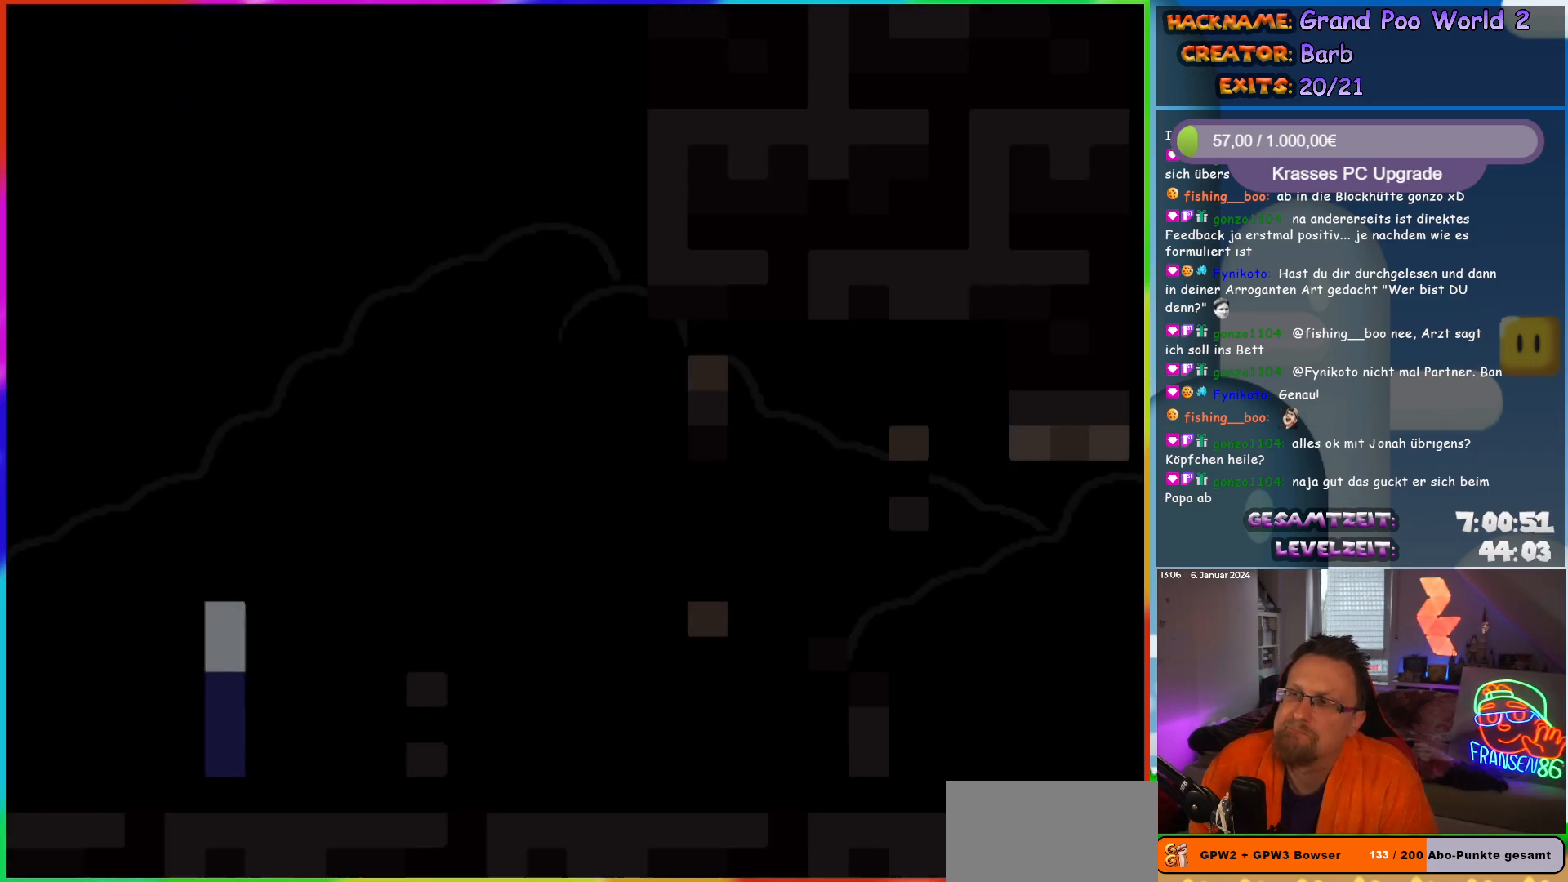
{"buttons": ["B", "Y", "DPAD_RIGHT"], "events": [[367, "B", "down"]]}
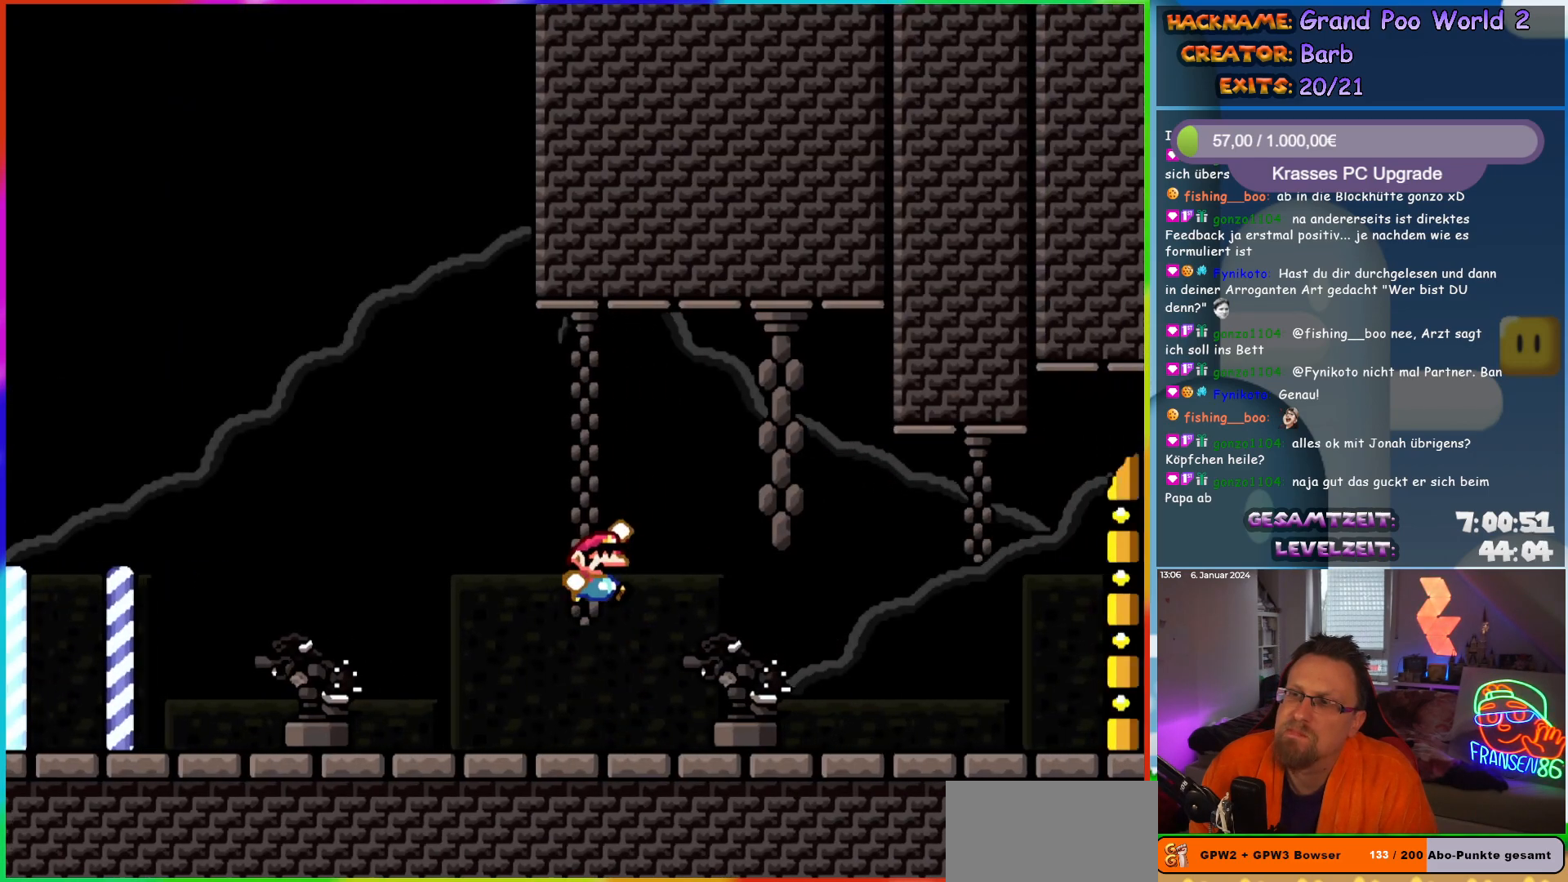
{"buttons": ["B", "Y"], "events": [[283, "DPAD_RIGHT", "up"], [333, "B", "up"], [433, "B", "down"]]}
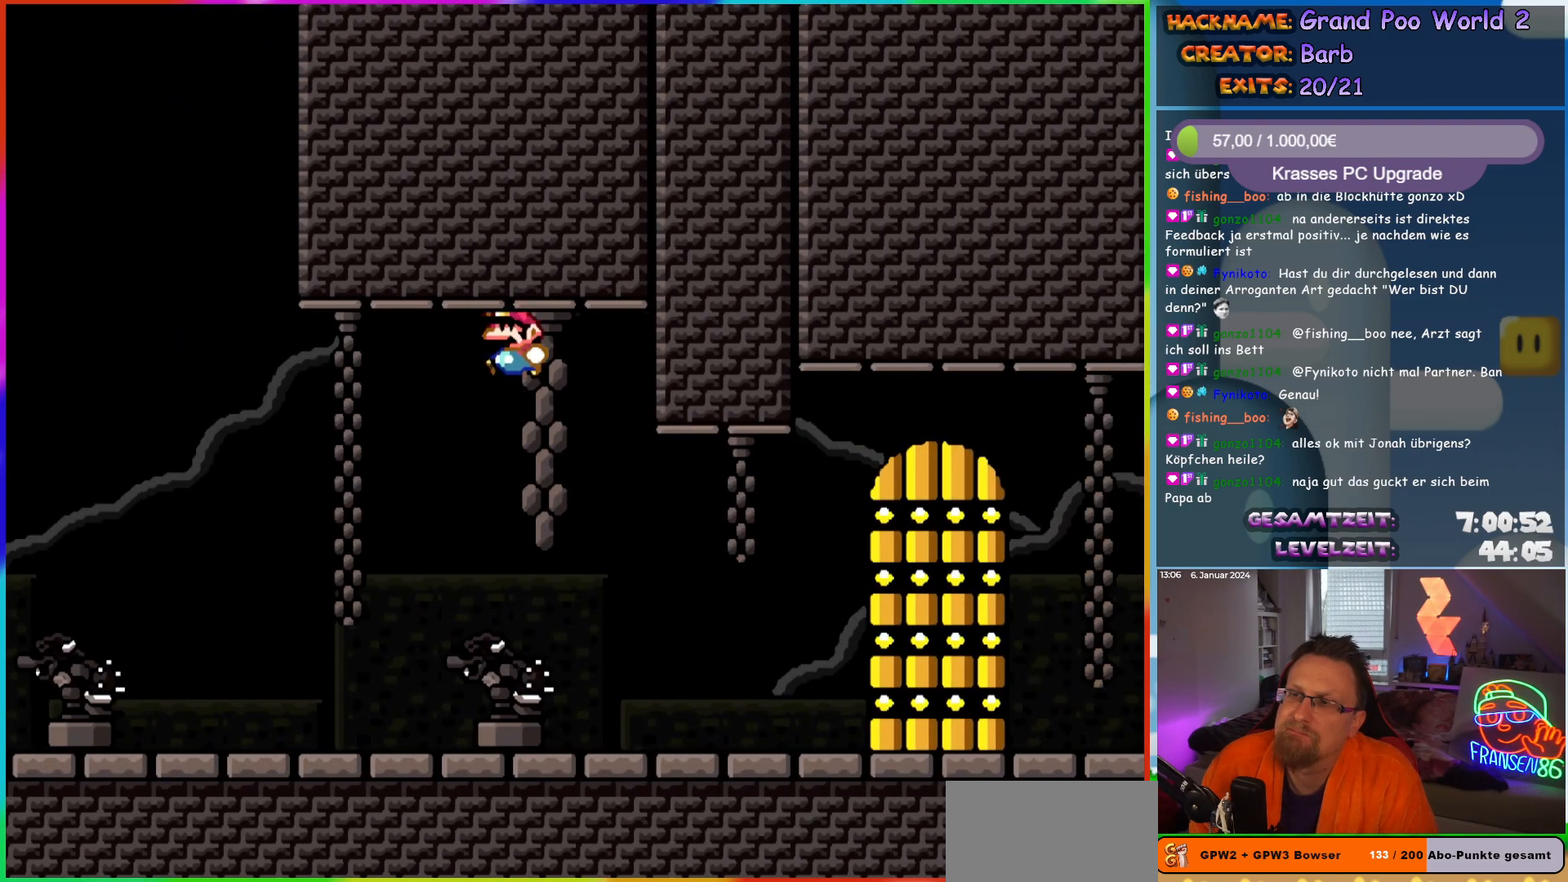
{"buttons": [], "events": [[333, "B", "up"], [400, "Y", "up"]]}
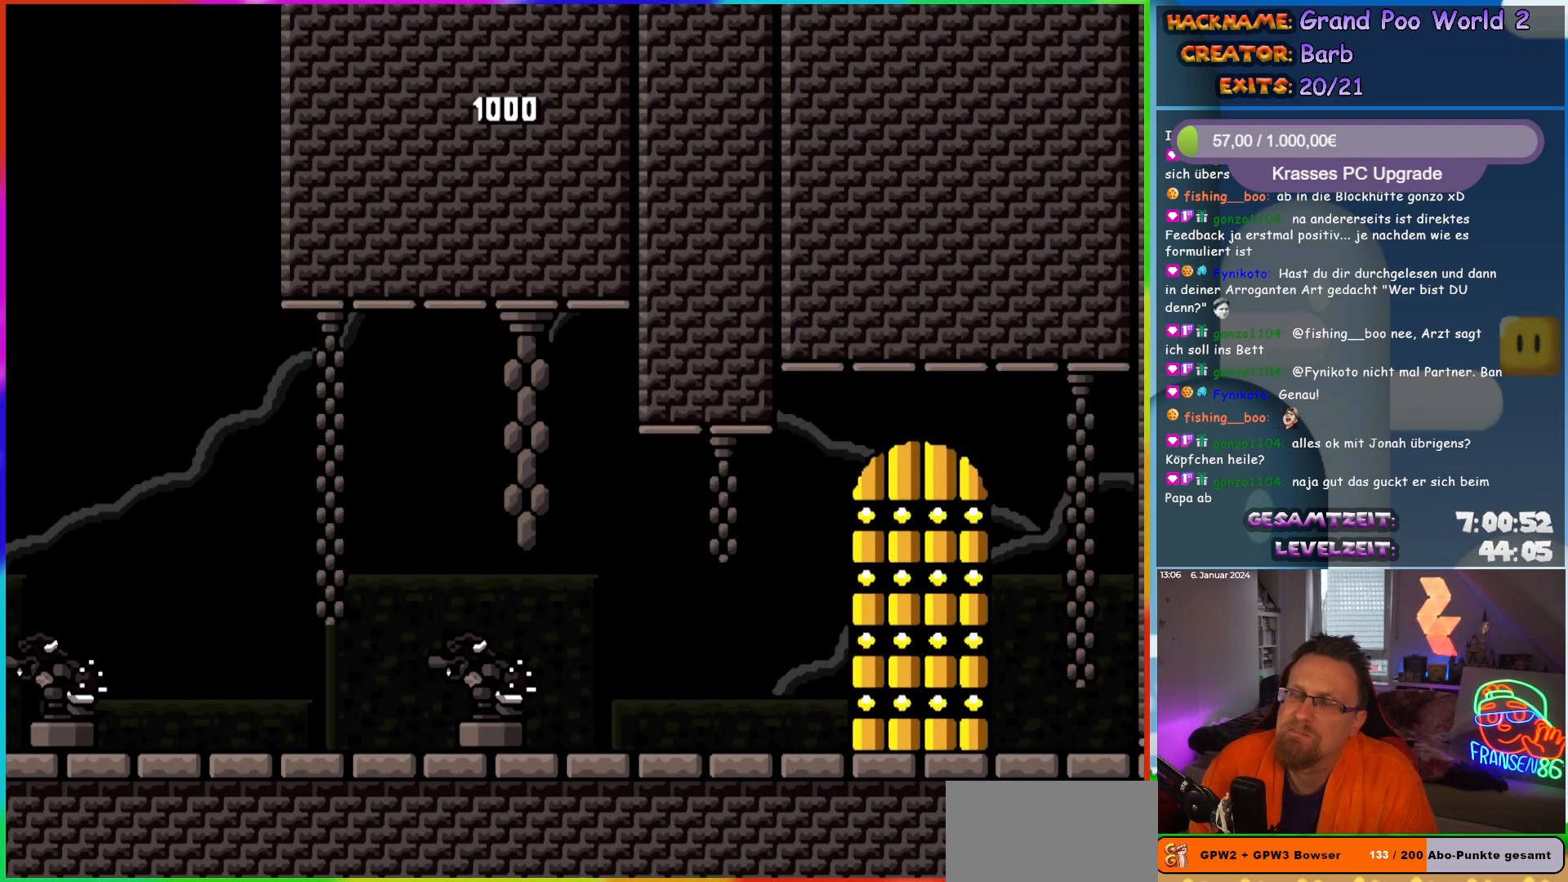
{"buttons": [], "events": []}
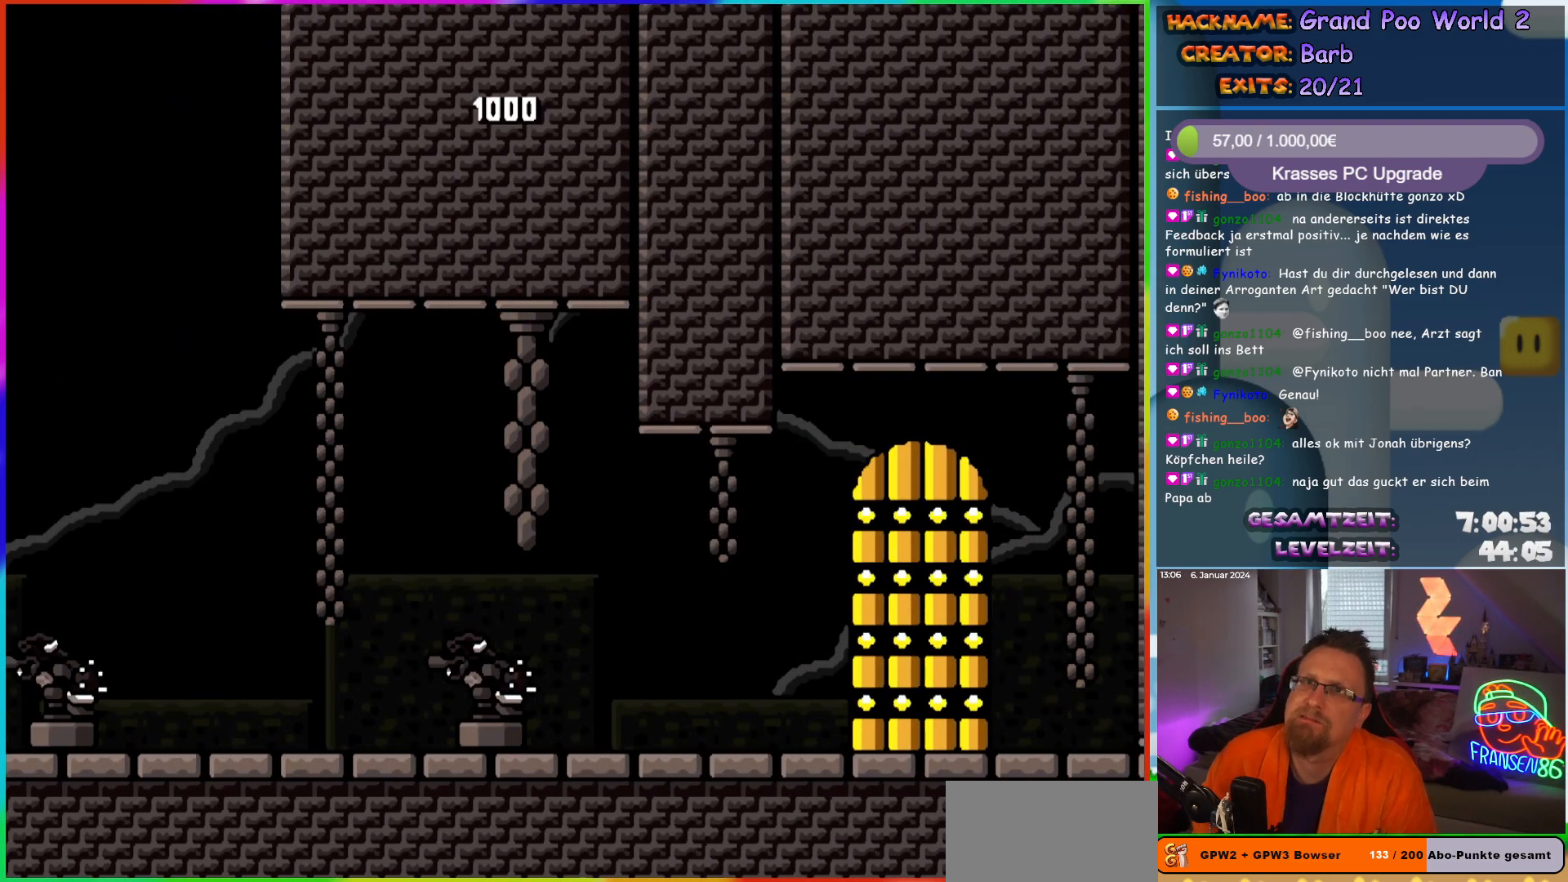
{"buttons": ["Y", "DPAD_RIGHT"], "events": [[217, "DPAD_RIGHT", "down"], [267, "Y", "down"]]}
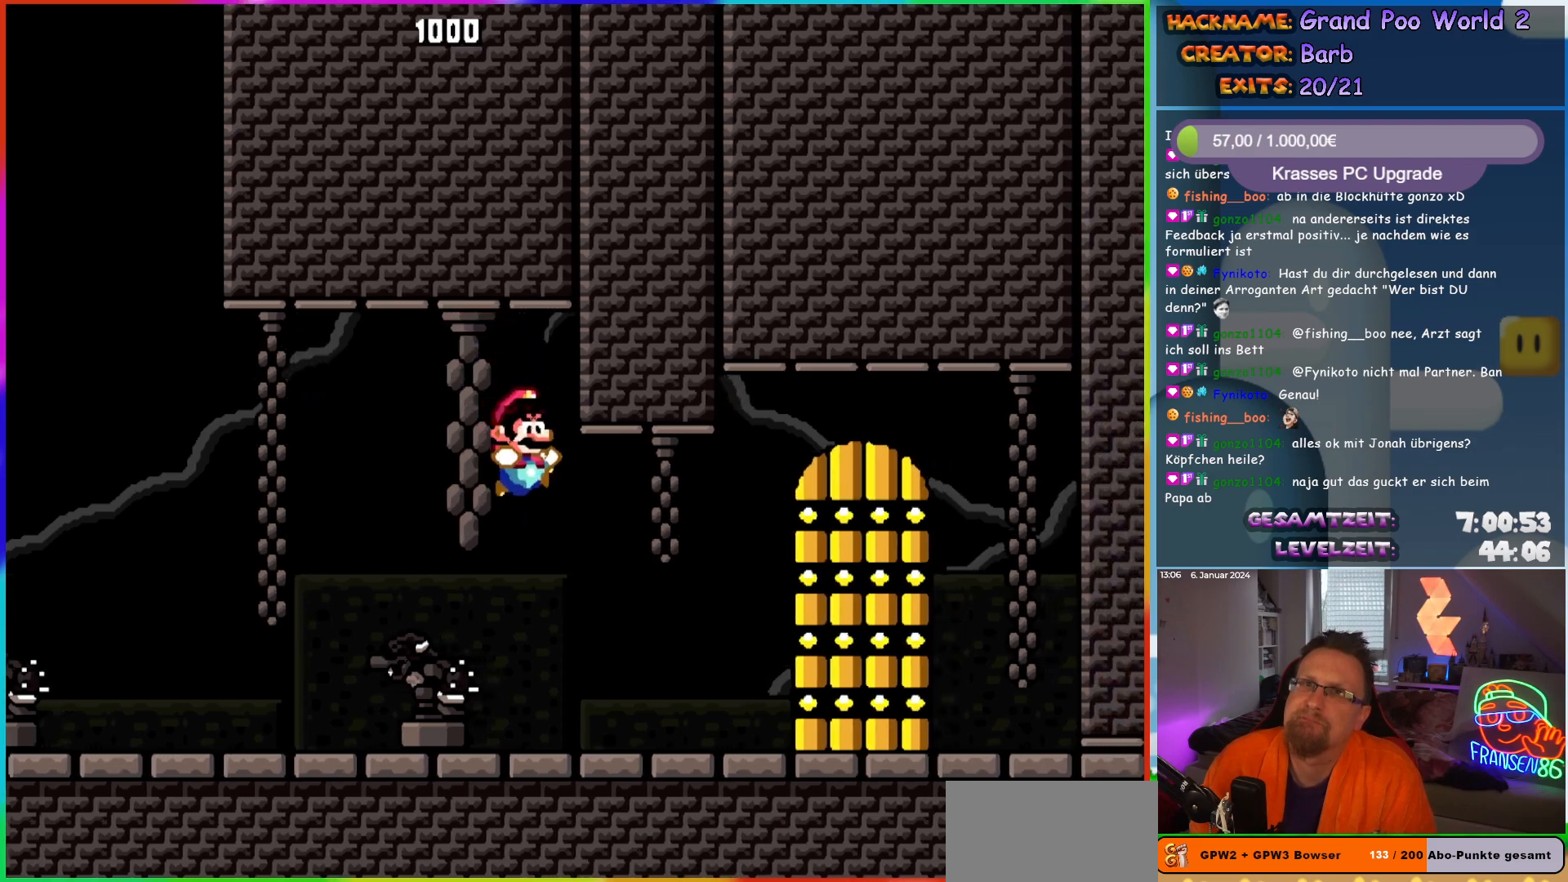
{"buttons": ["Y"], "events": [[400, "DPAD_RIGHT", "up"]]}
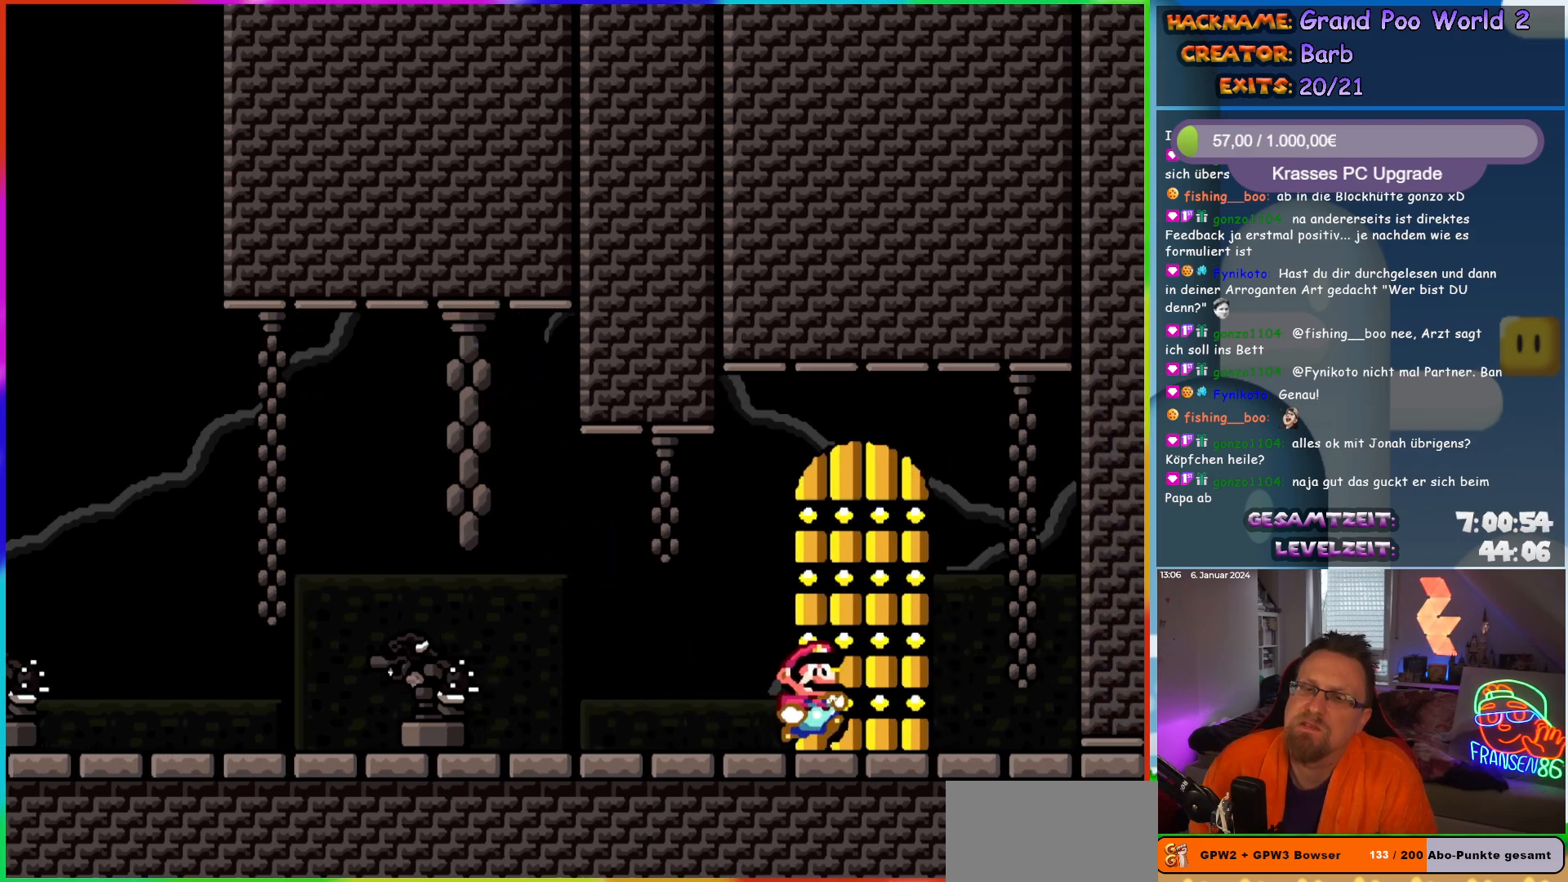
{"buttons": ["Y"], "events": []}